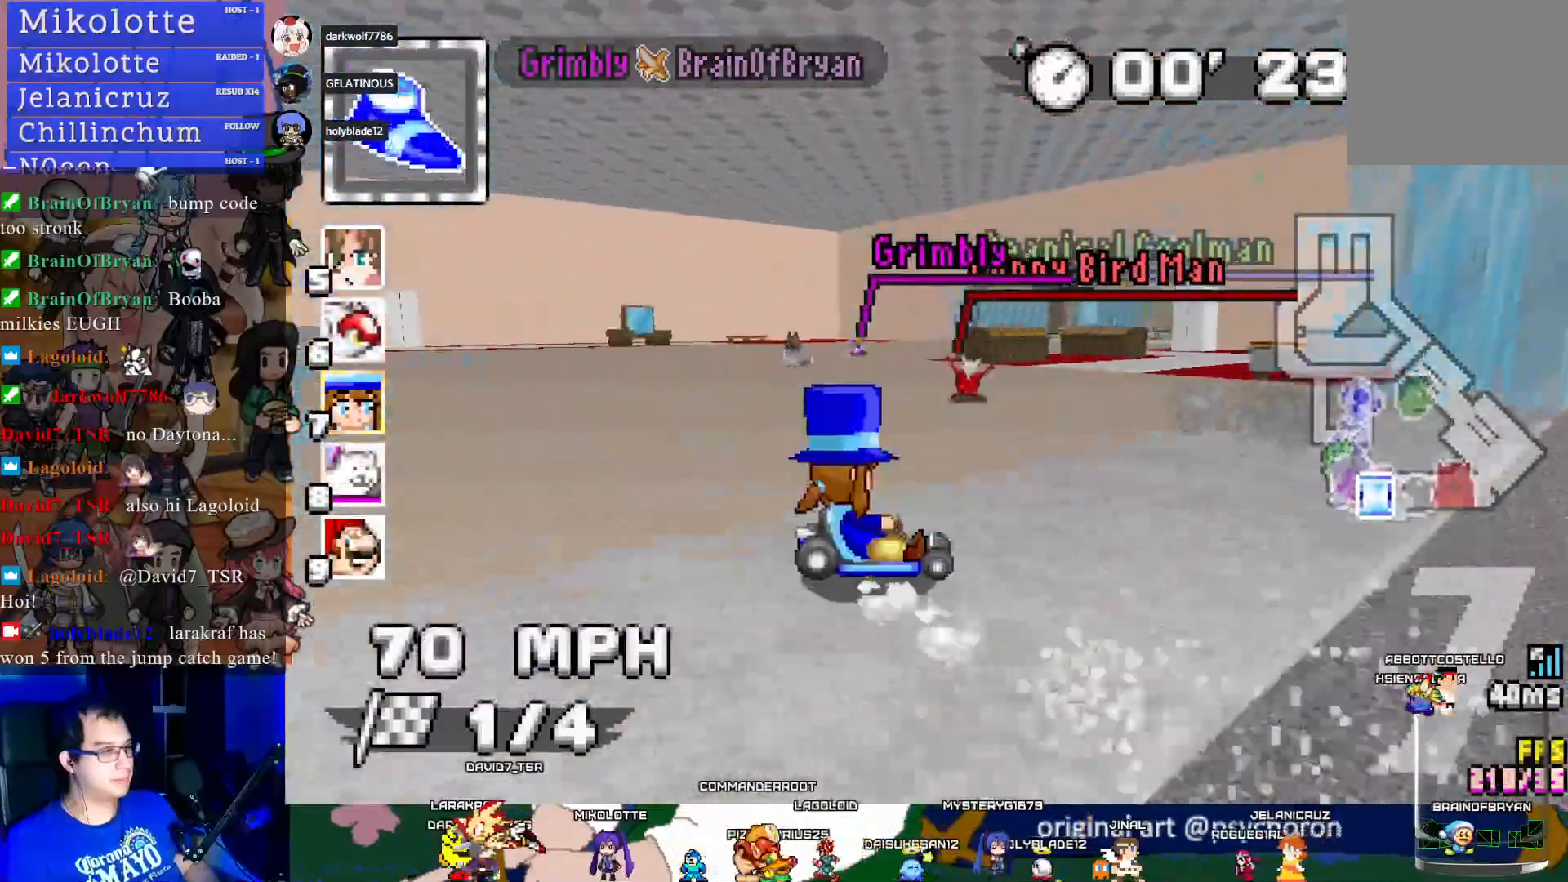
Gameplay with a controller (PlayStation layout); each line is a JSON object with the inputs held at the frame after it. "events" lists button and stick changes between this image and that frame as [ms after this image, input, new state], when the widget could be followed in between. Not read: R3.
{"buttons": ["CROSS", "R1"], "left_stick": "down-right", "right_stick": "center", "events": [[283, "left_stick", "down-right"]]}
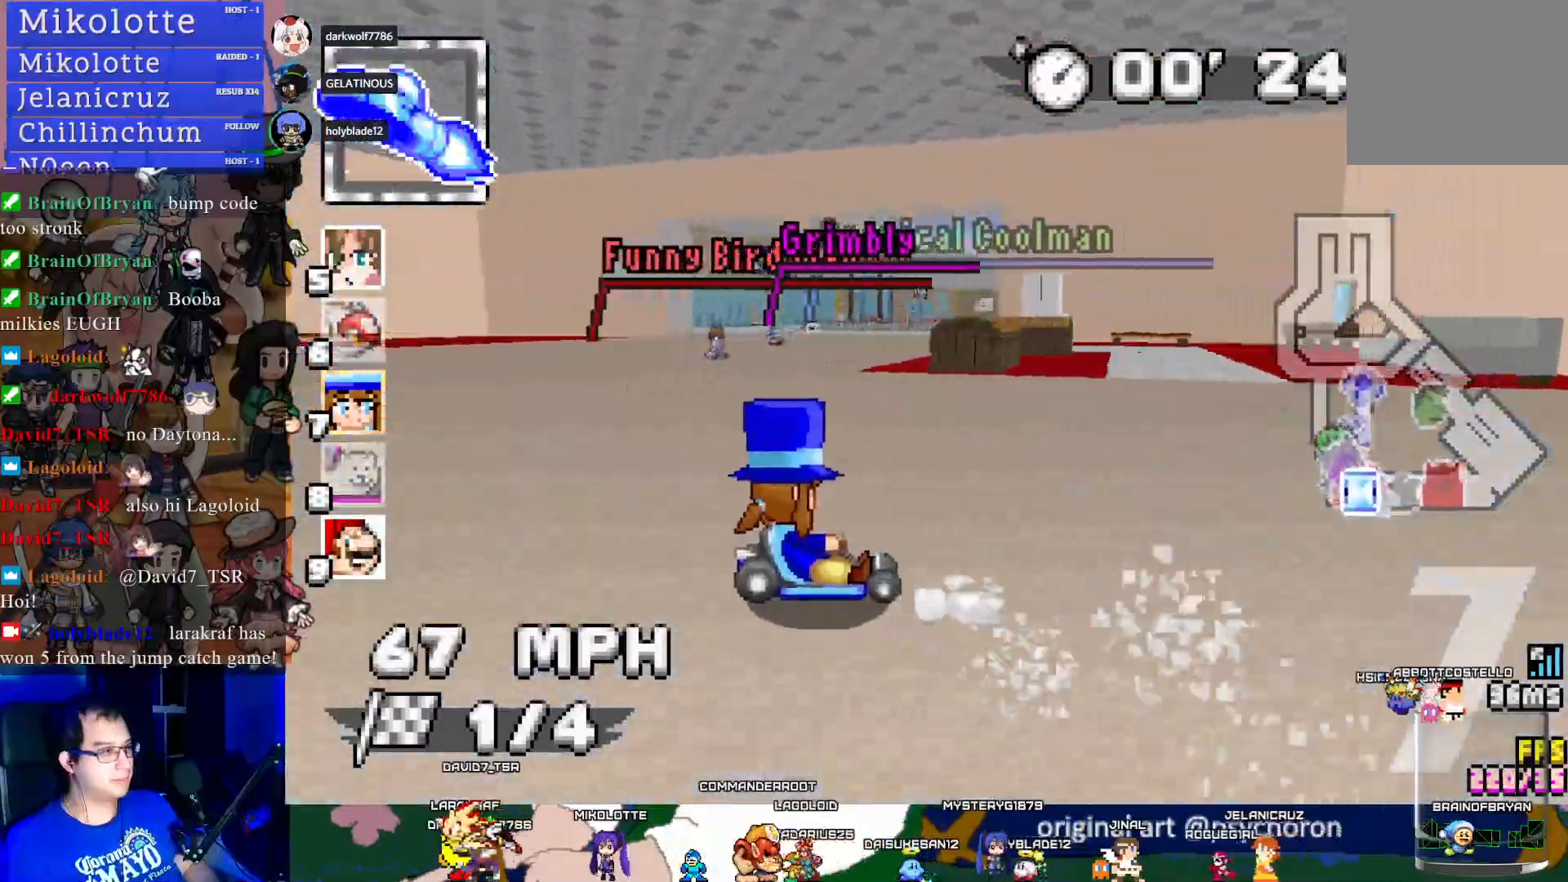
{"buttons": ["CROSS"], "left_stick": "center", "right_stick": "center", "events": [[50, "left_stick", "center"], [100, "R1", "up"], [167, "left_stick", "left"], [450, "left_stick", "center"]]}
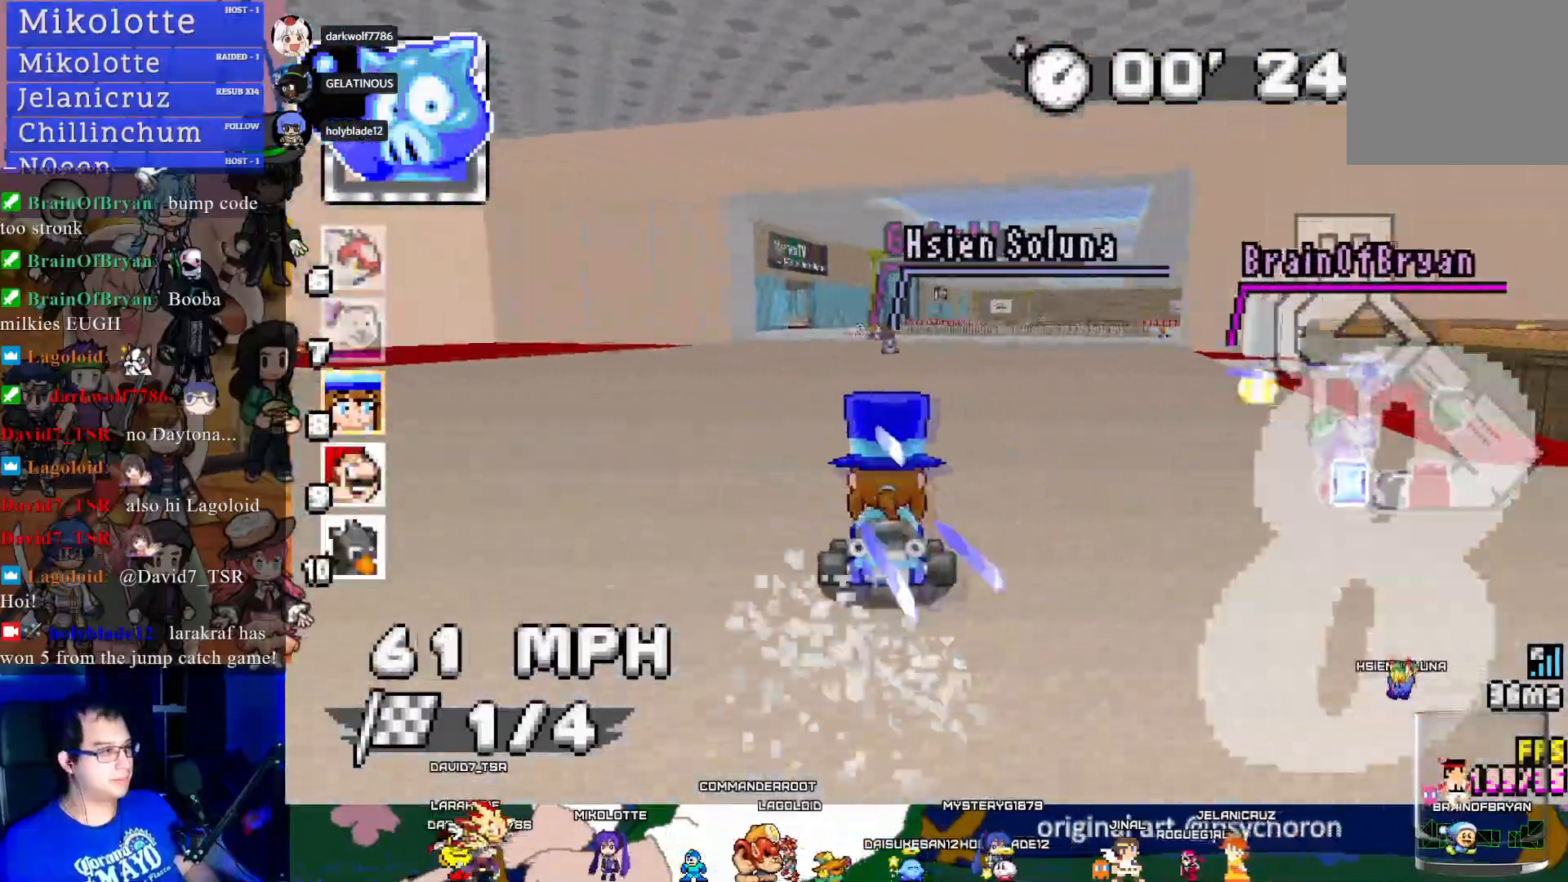
{"buttons": ["CROSS"], "left_stick": "center", "right_stick": "center", "events": [[233, "left_stick", "left"], [483, "left_stick", "center"]]}
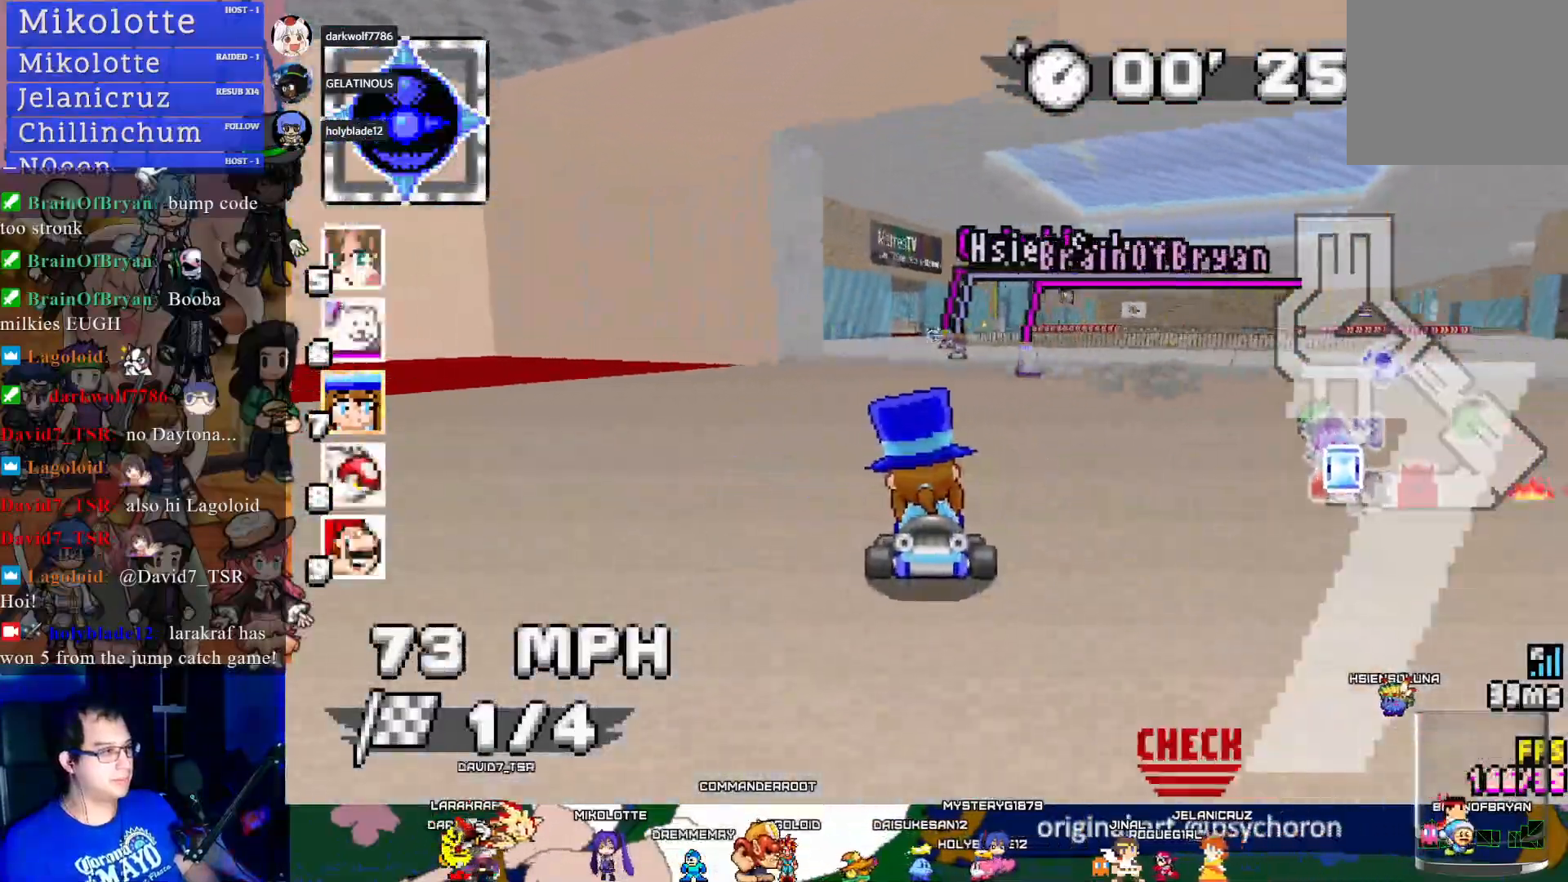
{"buttons": ["CROSS"], "left_stick": "center", "right_stick": "center", "events": []}
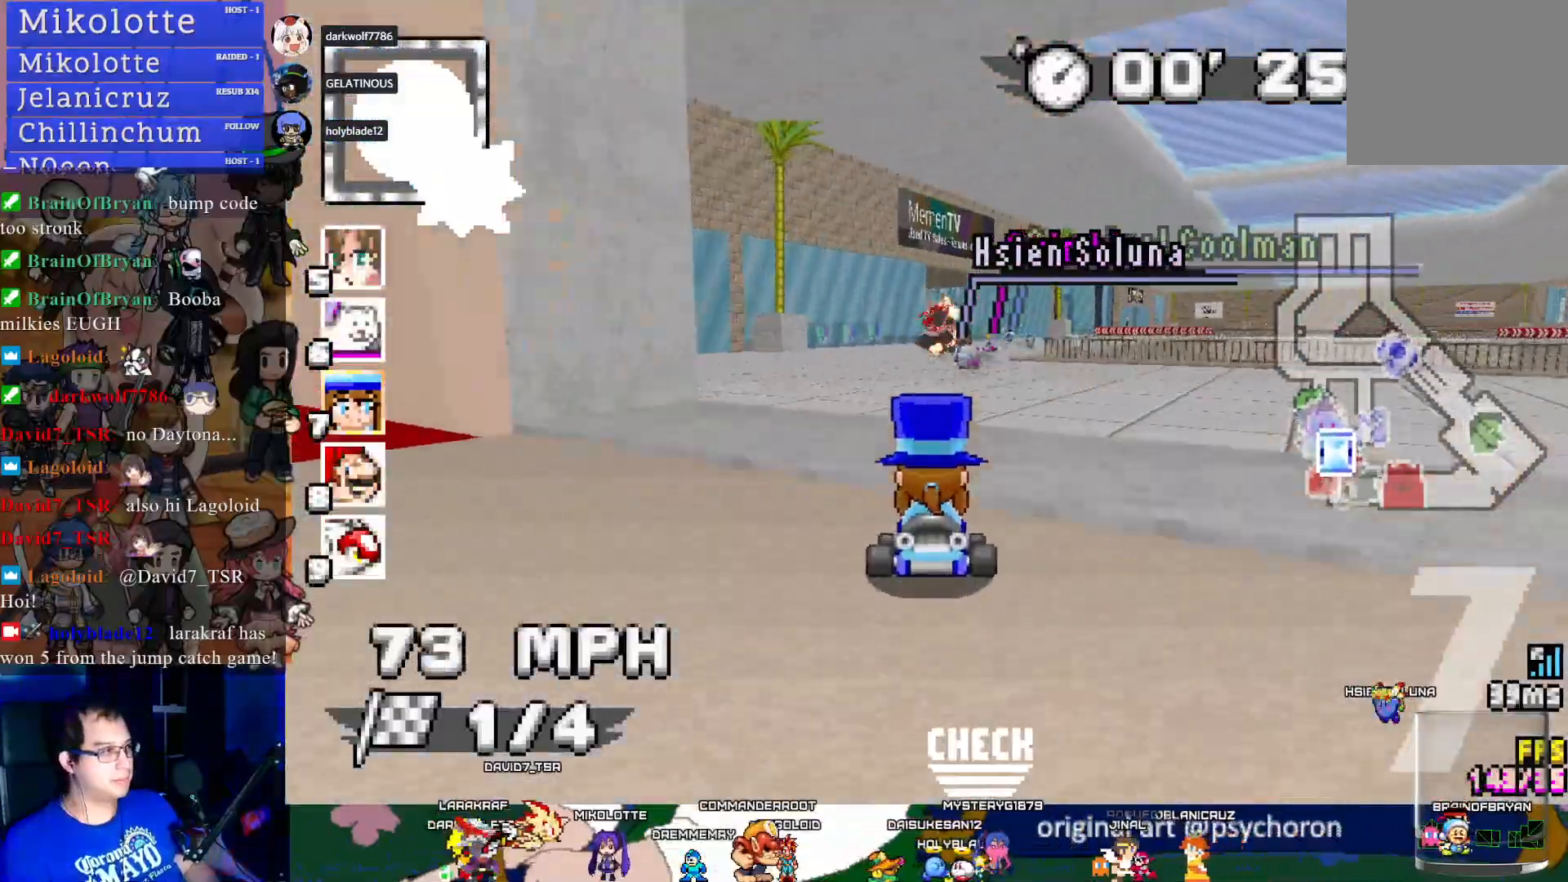
{"buttons": ["CROSS"], "left_stick": "down-right", "right_stick": "center", "events": [[283, "left_stick", "down-right"]]}
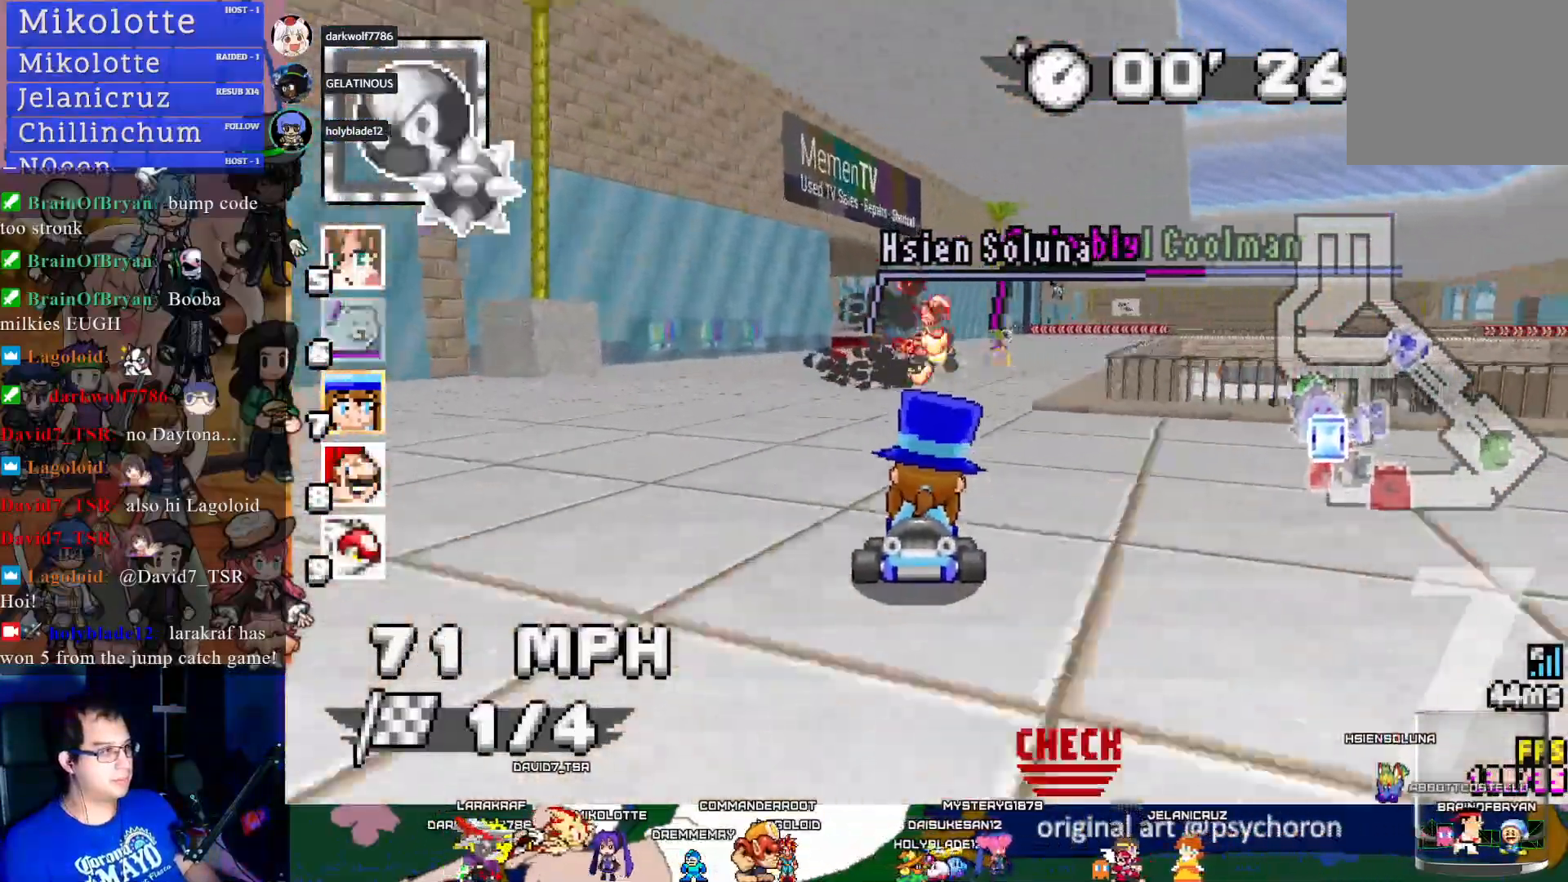
{"buttons": ["CROSS", "R1"], "left_stick": "left", "right_stick": "center", "events": [[100, "left_stick", "center"], [367, "left_stick", "left"], [383, "R1", "down"]]}
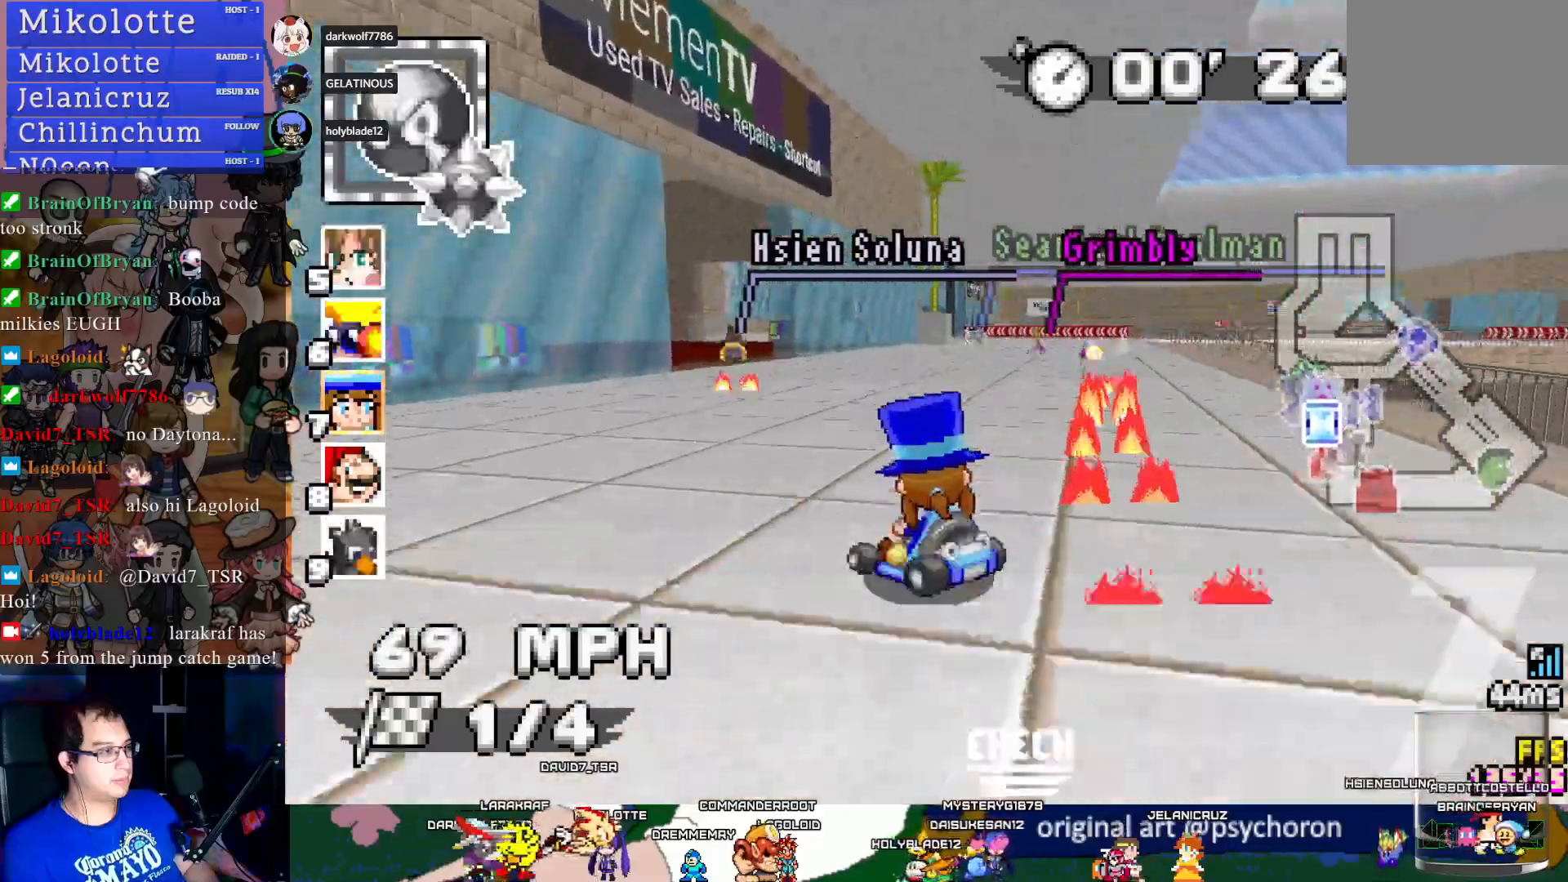
{"buttons": ["CROSS", "R1"], "left_stick": "right", "right_stick": "center", "events": [[17, "left_stick", "center"], [67, "left_stick", "right"]]}
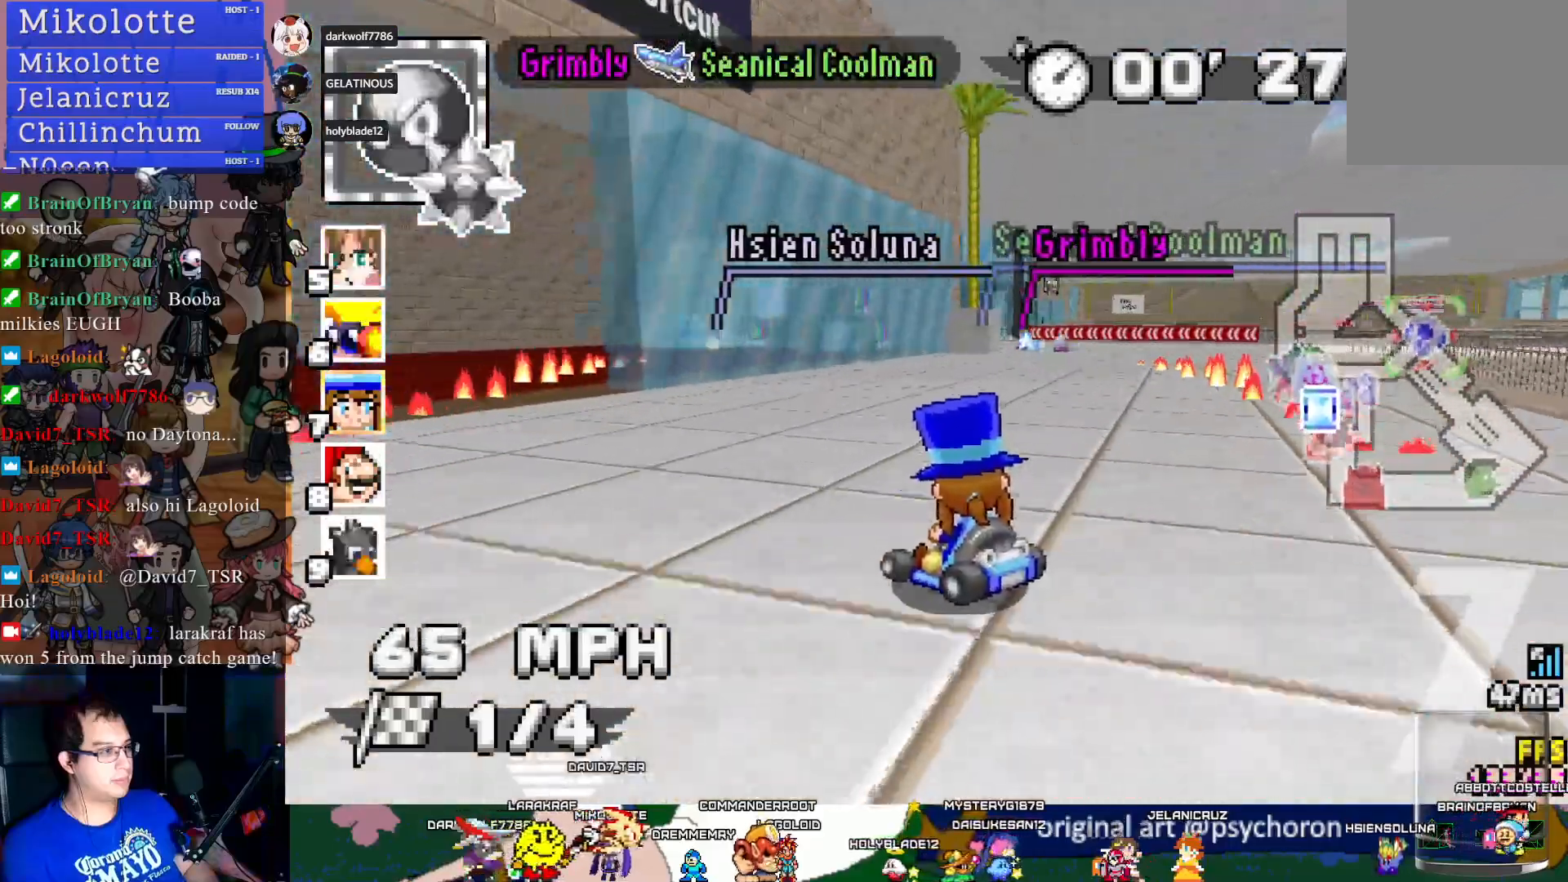
{"buttons": ["CROSS", "R1"], "left_stick": "left", "right_stick": "center", "events": [[167, "left_stick", "center"], [250, "left_stick", "left"]]}
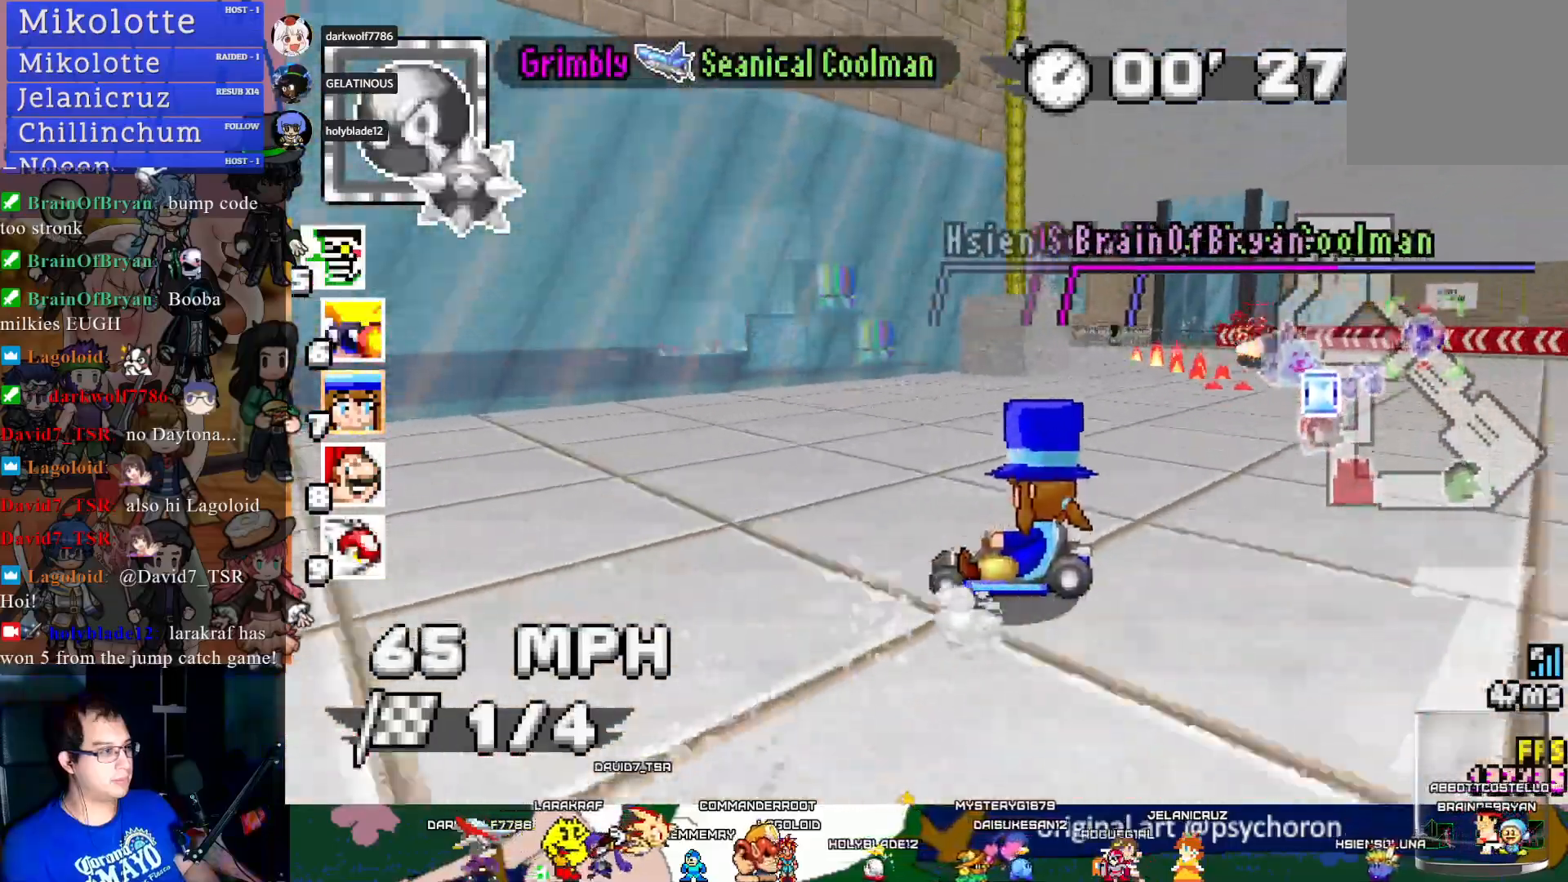
{"buttons": ["CROSS"], "left_stick": "right", "right_stick": "center", "events": [[267, "R1", "up"], [283, "left_stick", "right"]]}
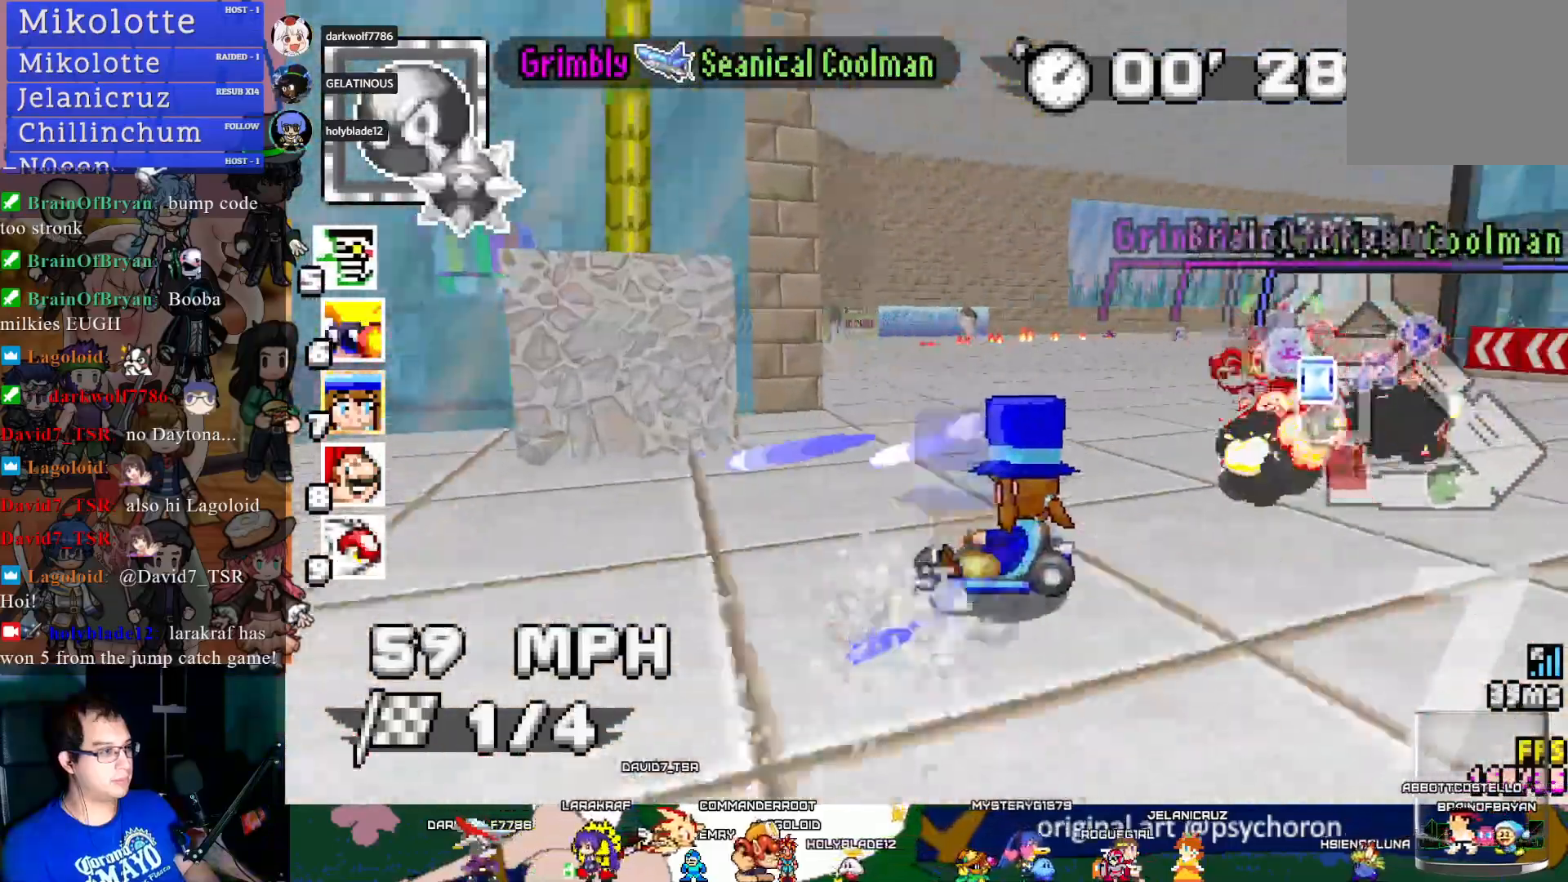
{"buttons": ["CROSS"], "left_stick": "down-right", "right_stick": "center", "events": [[350, "left_stick", "down-right"], [367, "L1", "down"], [450, "L1", "up"]]}
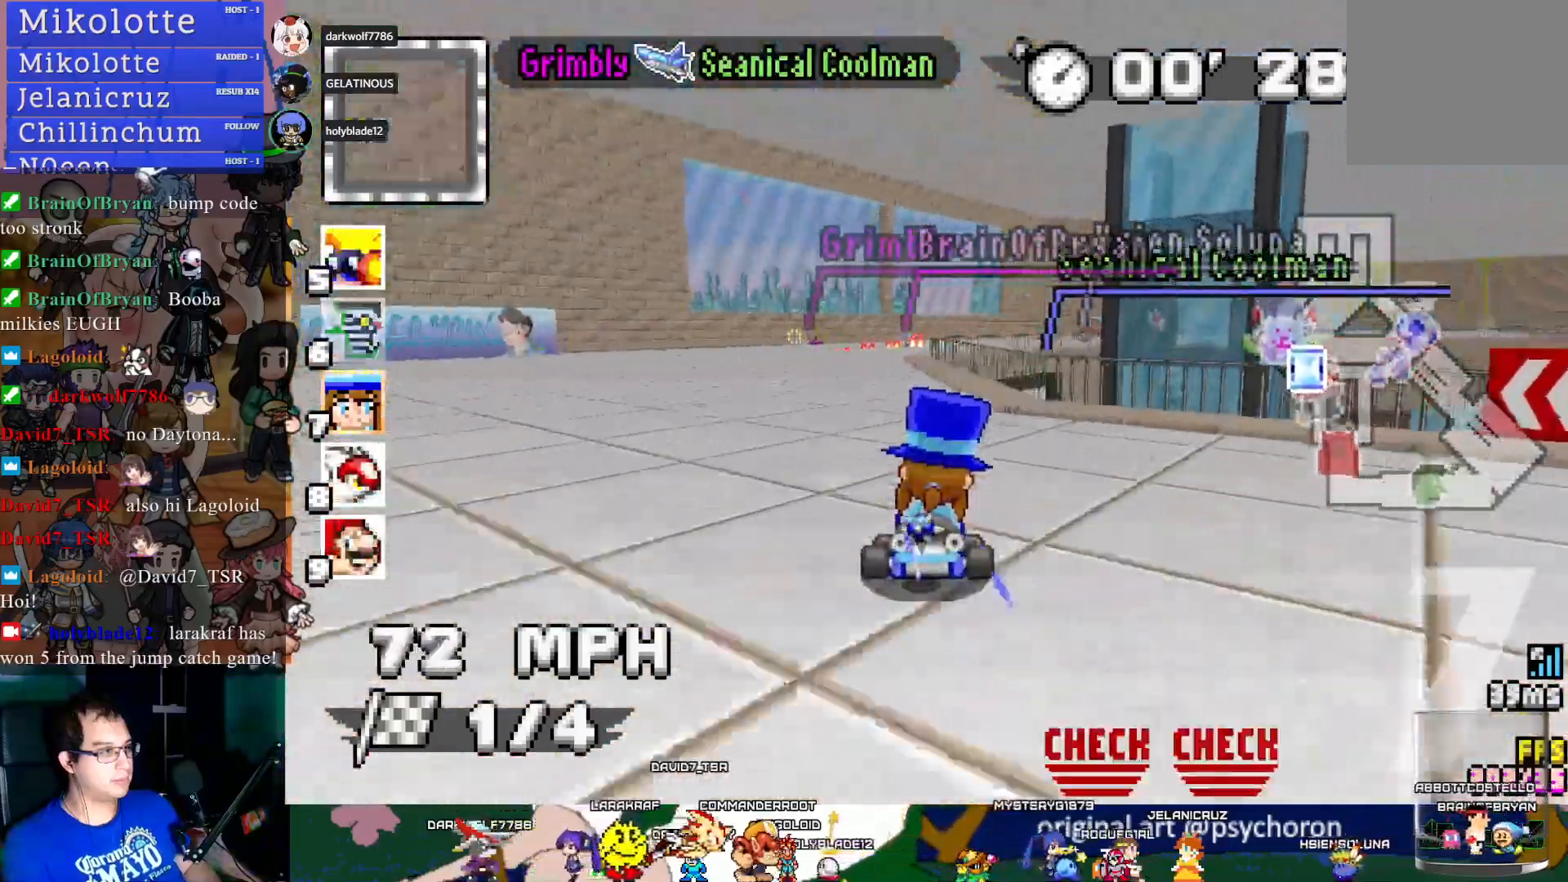
{"buttons": ["CROSS", "R1"], "left_stick": "center", "right_stick": "center", "events": [[33, "L1", "down"], [50, "R1", "down"], [100, "L1", "up"], [500, "left_stick", "center"]]}
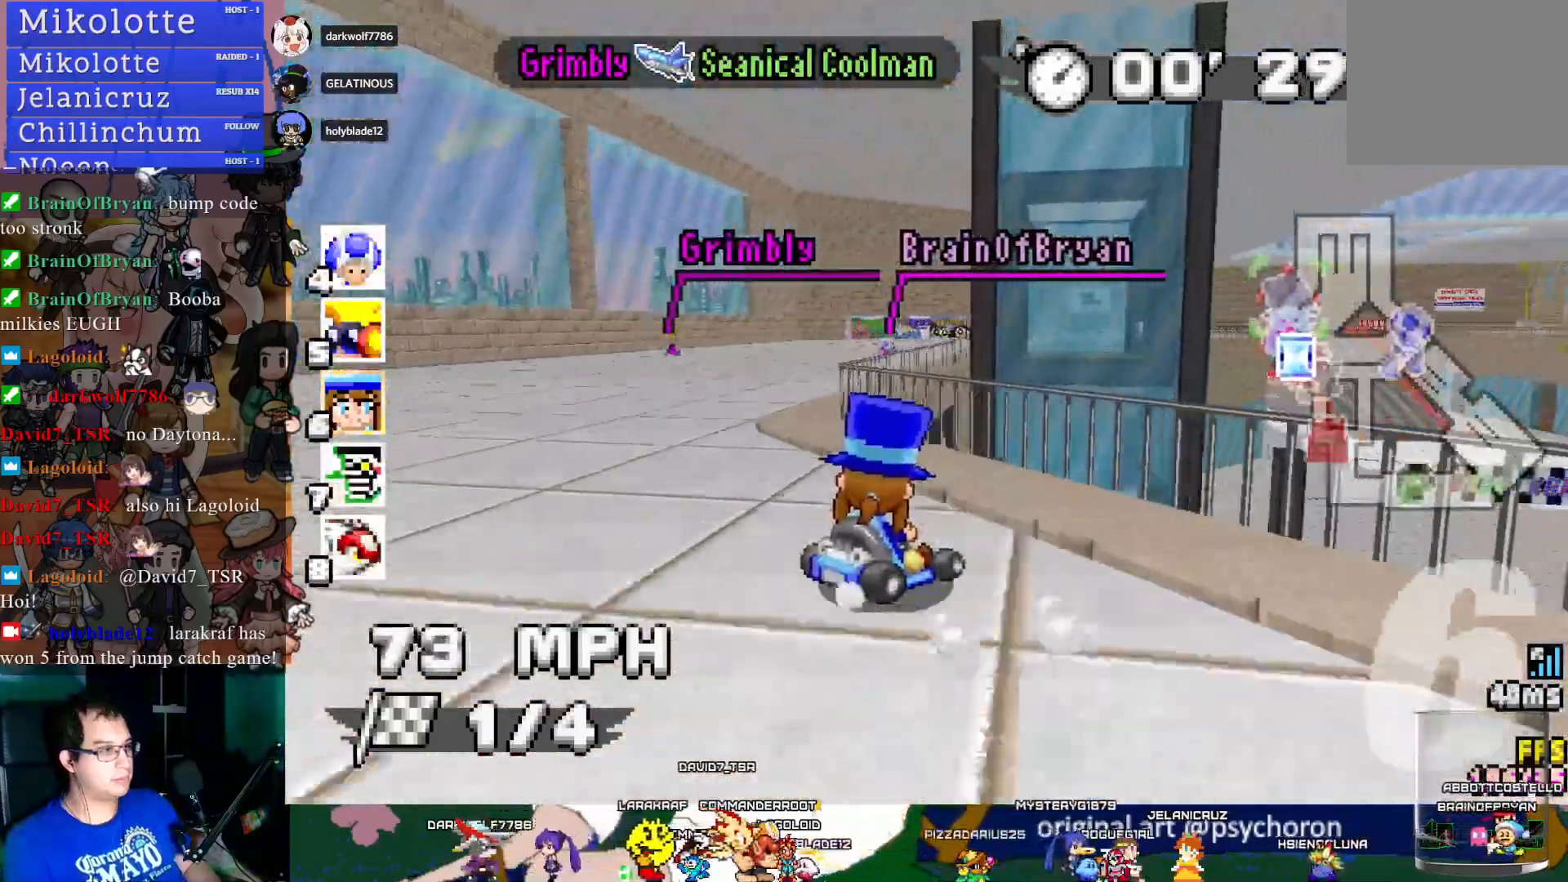
{"buttons": ["CROSS", "R1"], "left_stick": "center", "right_stick": "center", "events": [[67, "left_stick", "left"], [483, "left_stick", "center"]]}
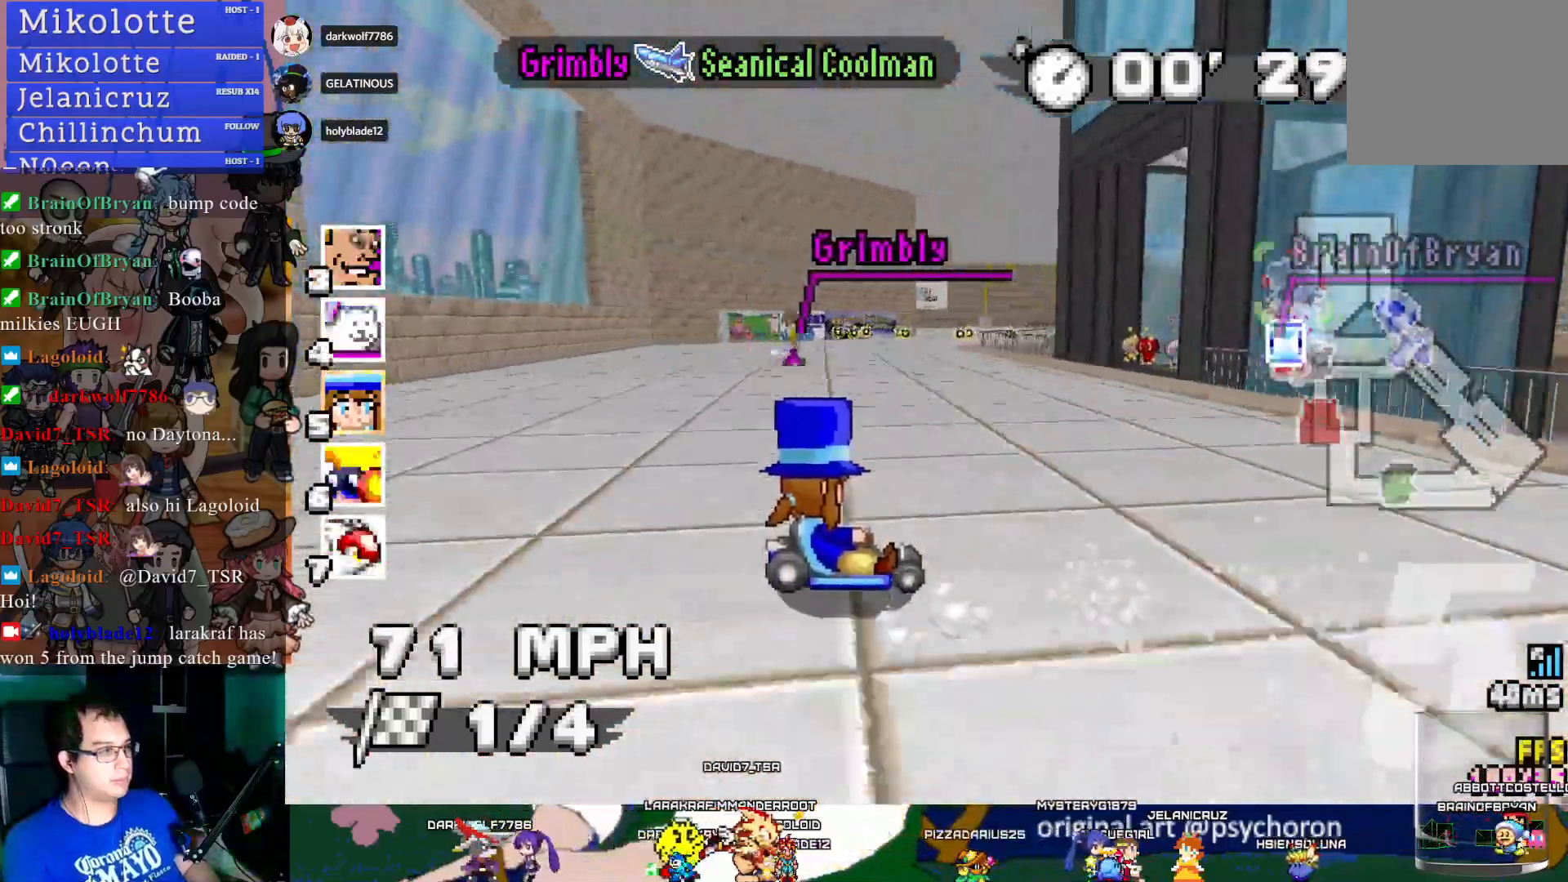
{"buttons": ["CROSS"], "left_stick": "center", "right_stick": "center", "events": [[83, "left_stick", "down-right"], [467, "left_stick", "center"], [500, "R1", "up"]]}
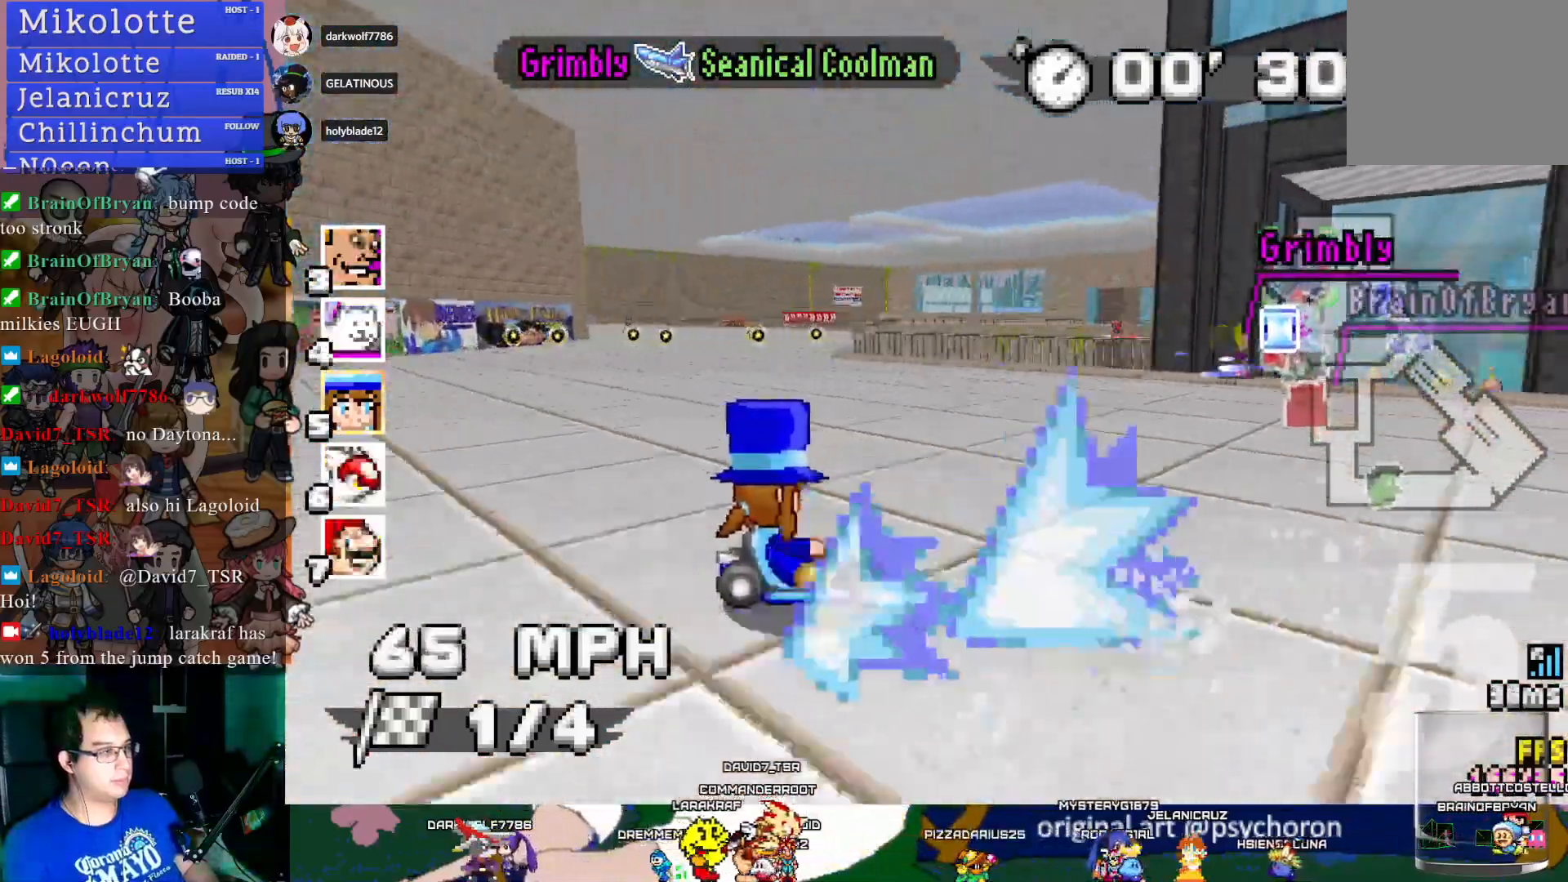
{"buttons": ["CROSS"], "left_stick": "center", "right_stick": "center", "events": [[33, "left_stick", "left"], [300, "left_stick", "center"]]}
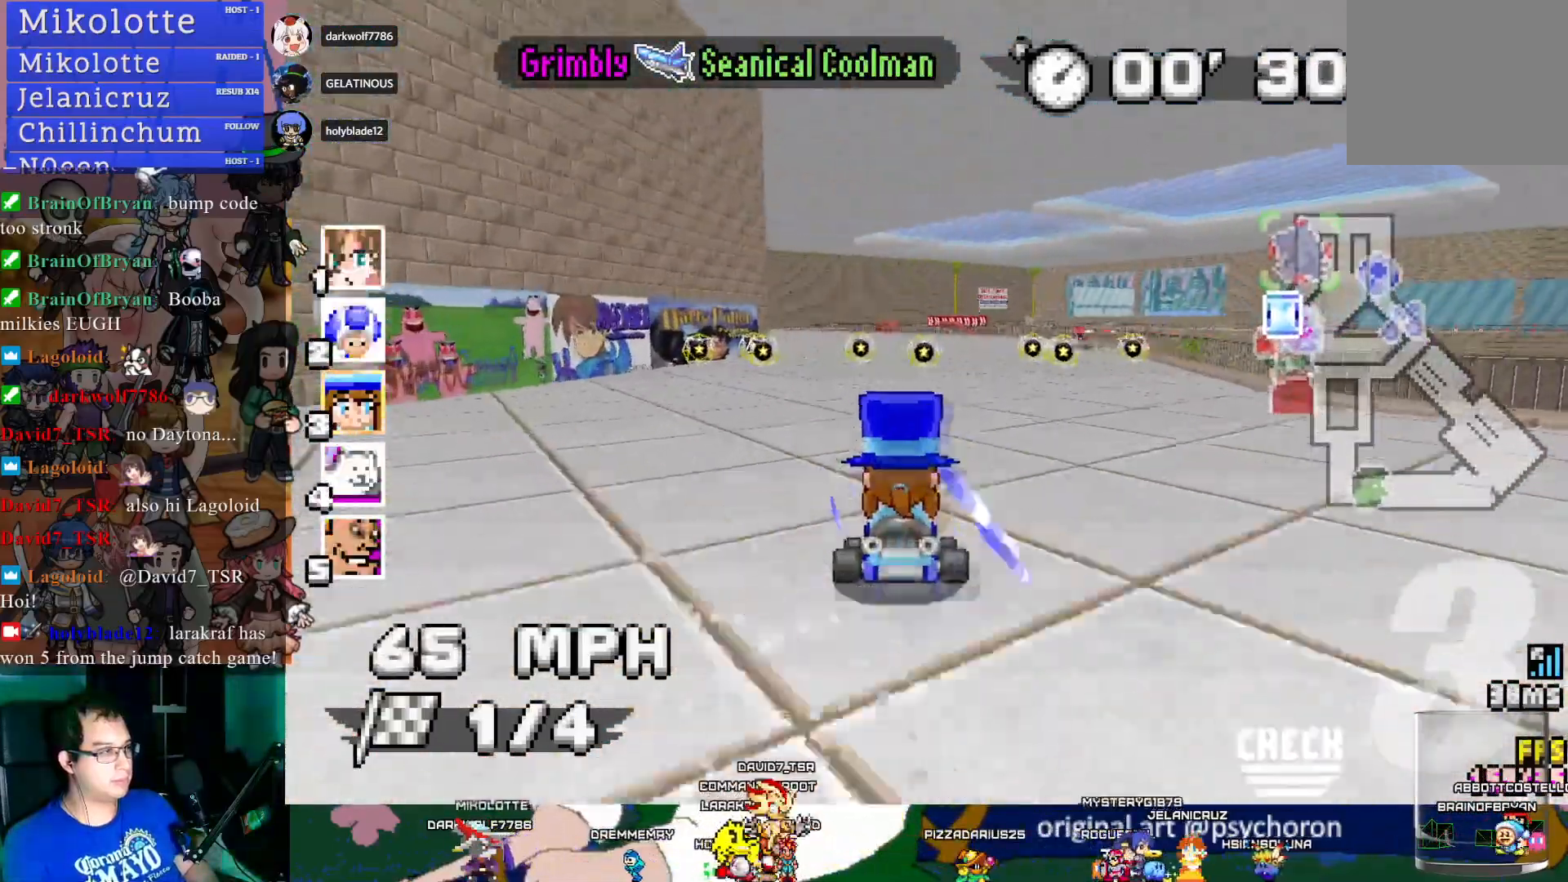
{"buttons": ["CROSS"], "left_stick": "left", "right_stick": "center", "events": [[83, "left_stick", "left"]]}
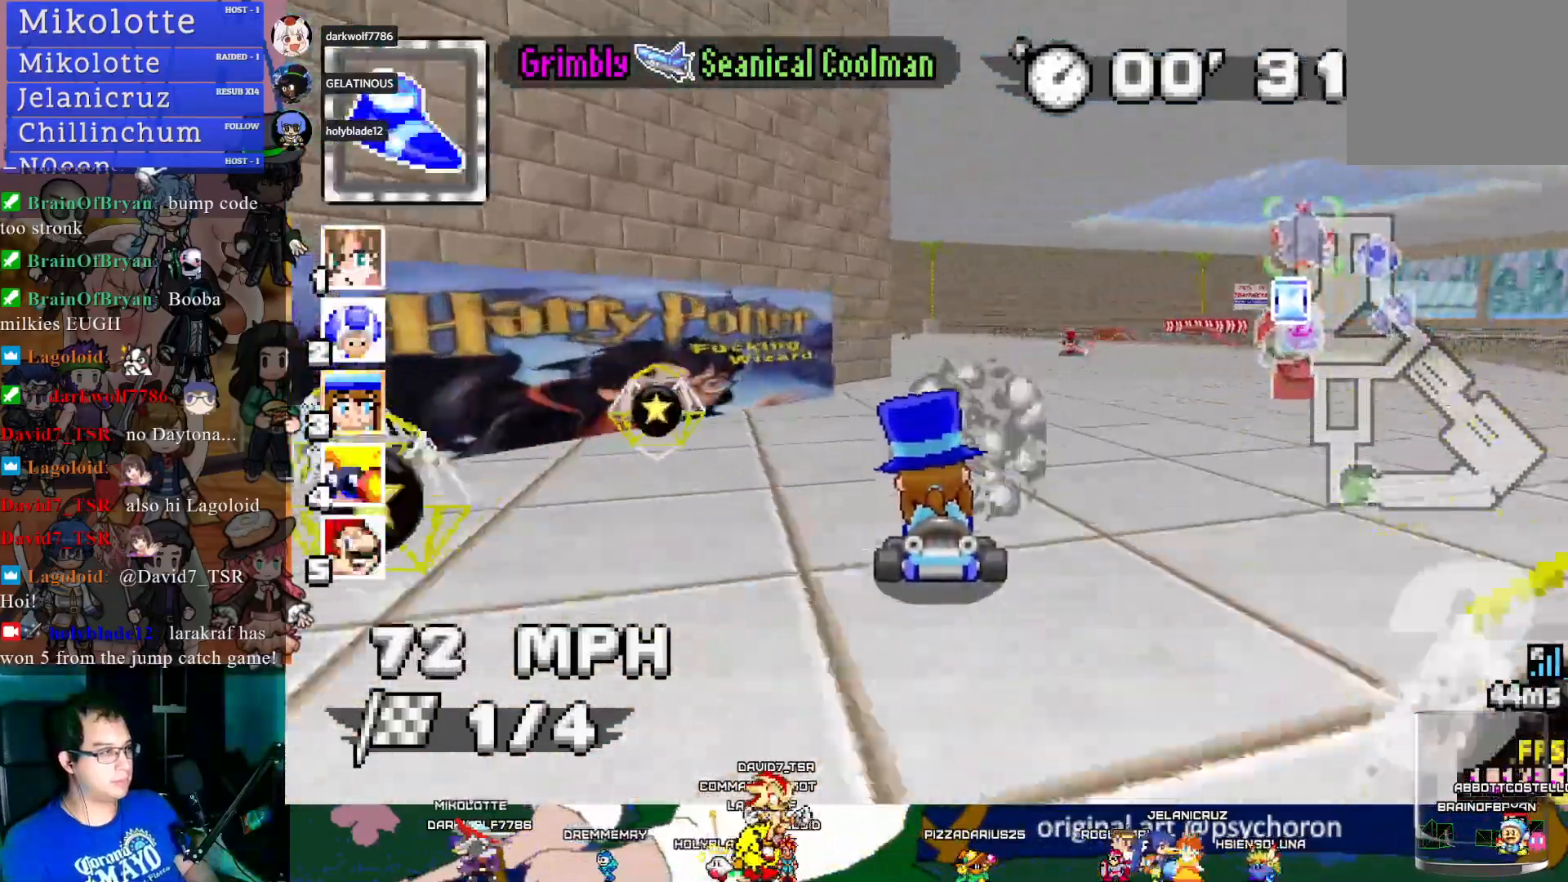
{"buttons": ["CROSS", "R1"], "left_stick": "left", "right_stick": "center", "events": [[17, "left_stick", "center"], [183, "left_stick", "down-right"], [233, "R1", "down"], [350, "left_stick", "center"], [450, "left_stick", "left"]]}
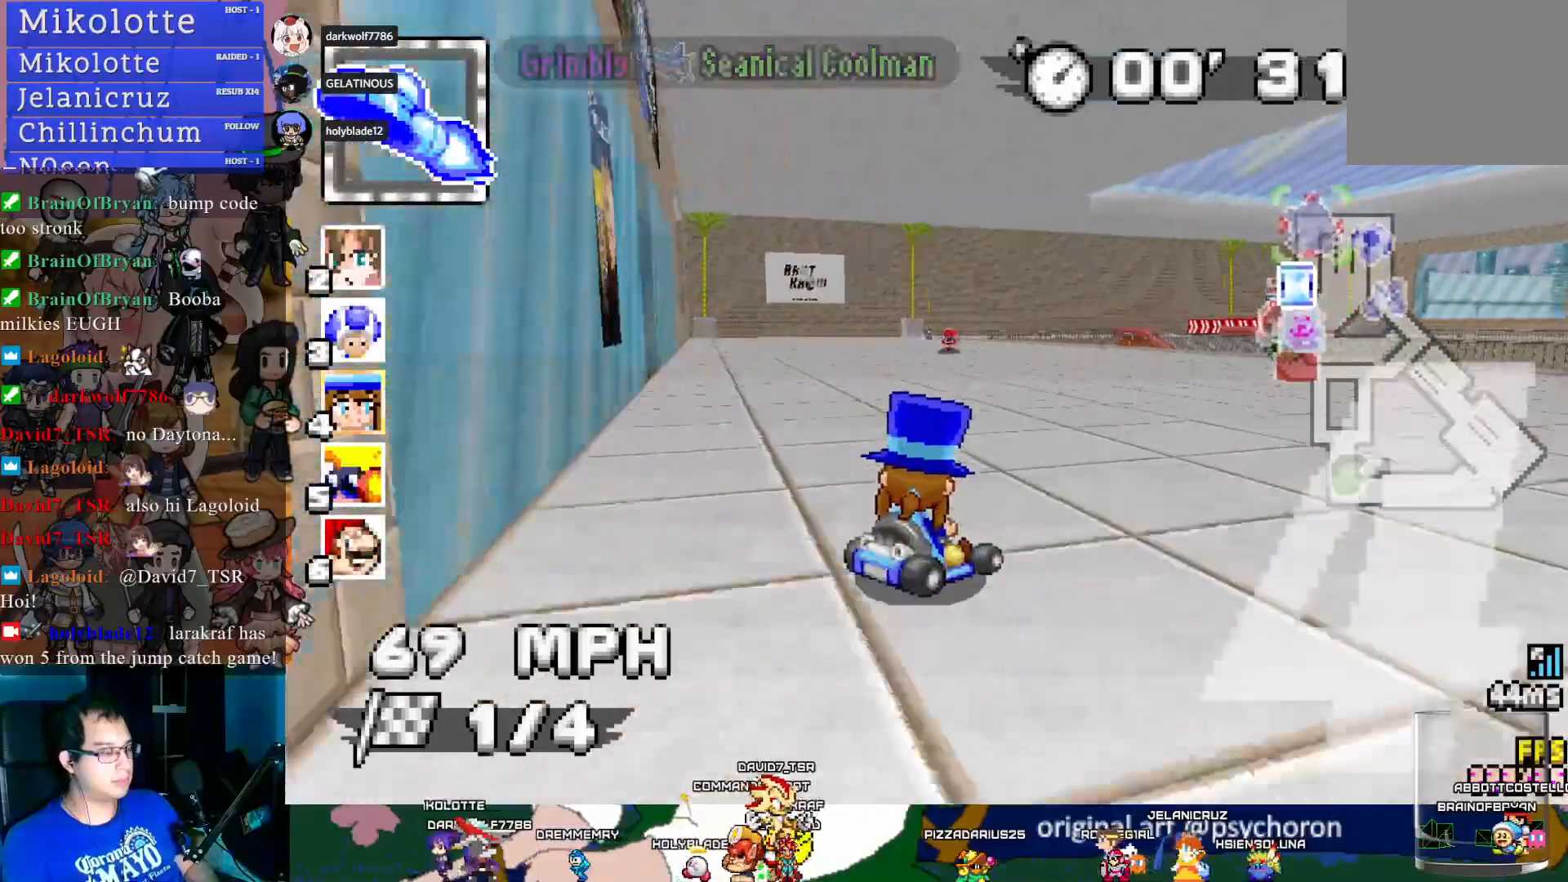
{"buttons": ["CROSS", "R1"], "left_stick": "right", "right_stick": "center", "events": [[383, "left_stick", "center"], [433, "left_stick", "right"]]}
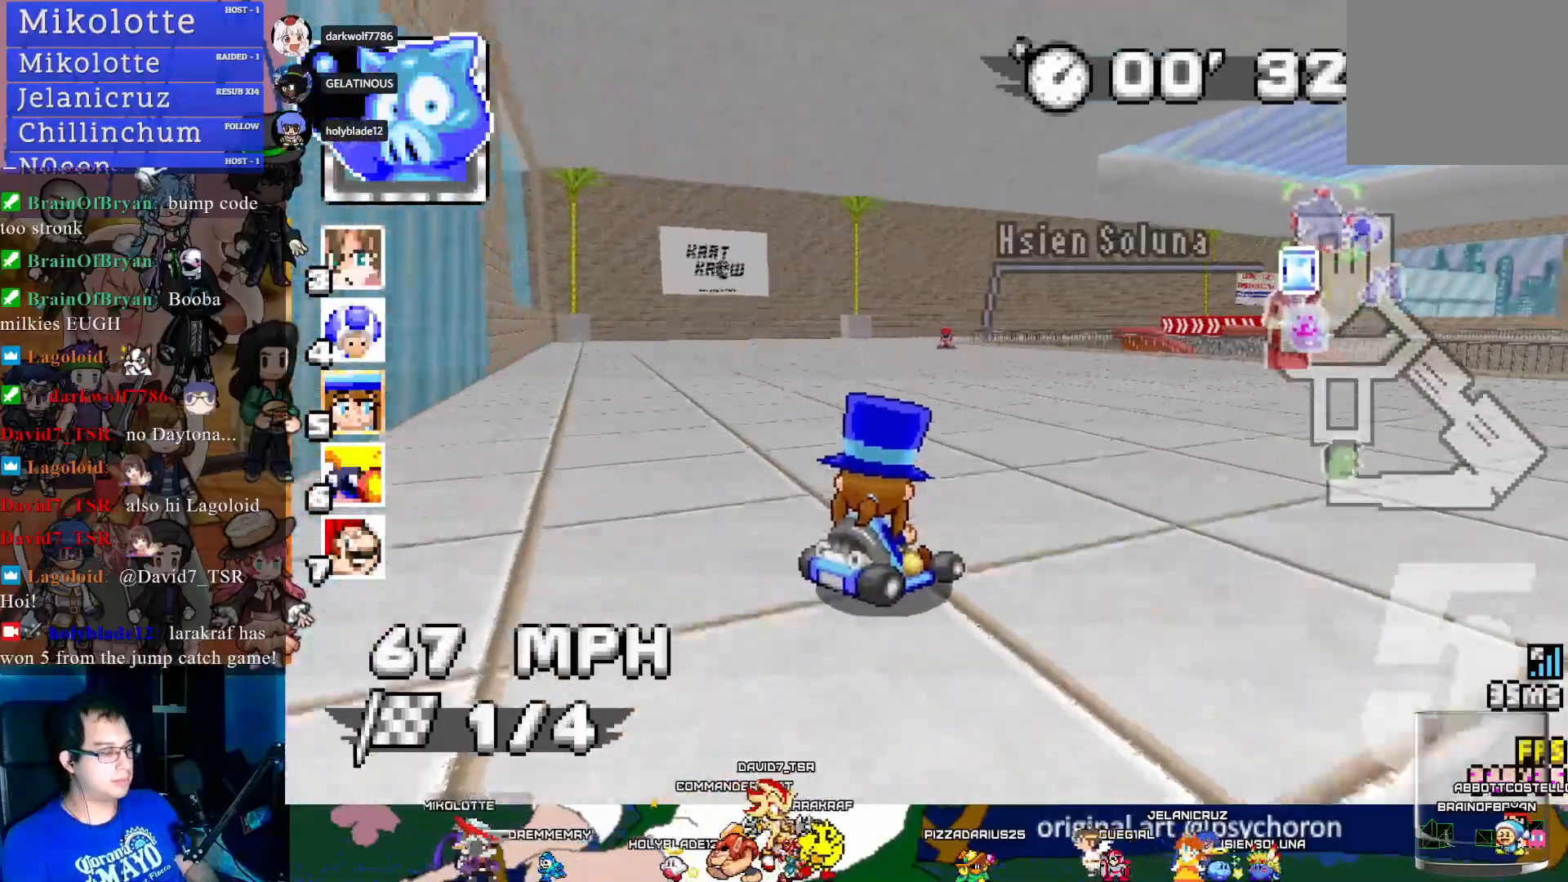
{"buttons": ["CROSS", "R1"], "left_stick": "center", "right_stick": "center", "events": [[150, "left_stick", "center"]]}
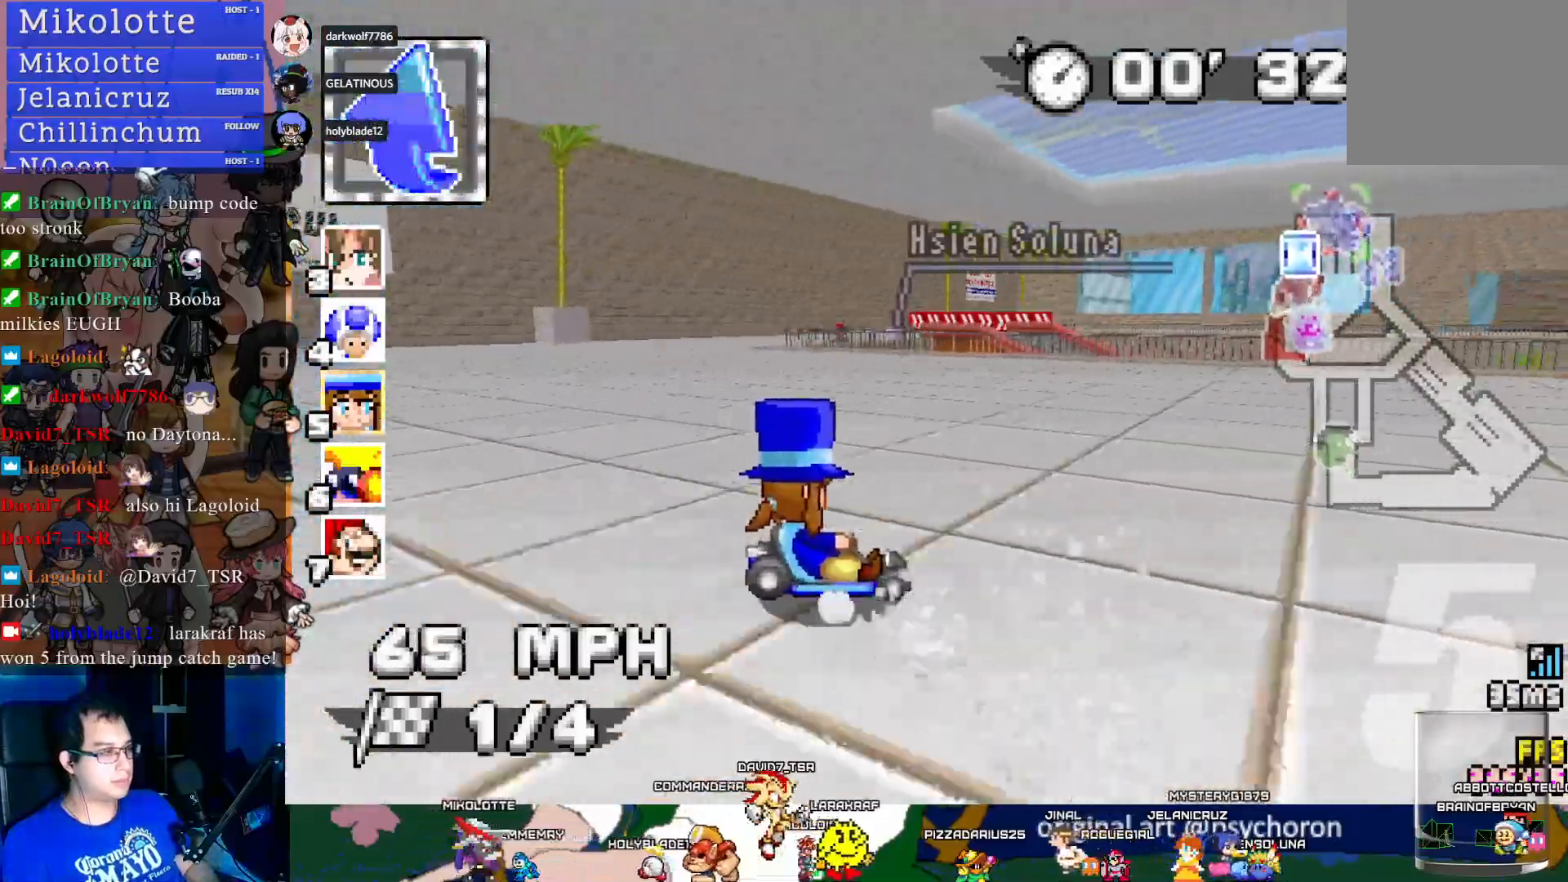
{"buttons": ["CROSS", "R1"], "left_stick": "center", "right_stick": "center", "events": [[183, "left_stick", "left"], [500, "left_stick", "center"]]}
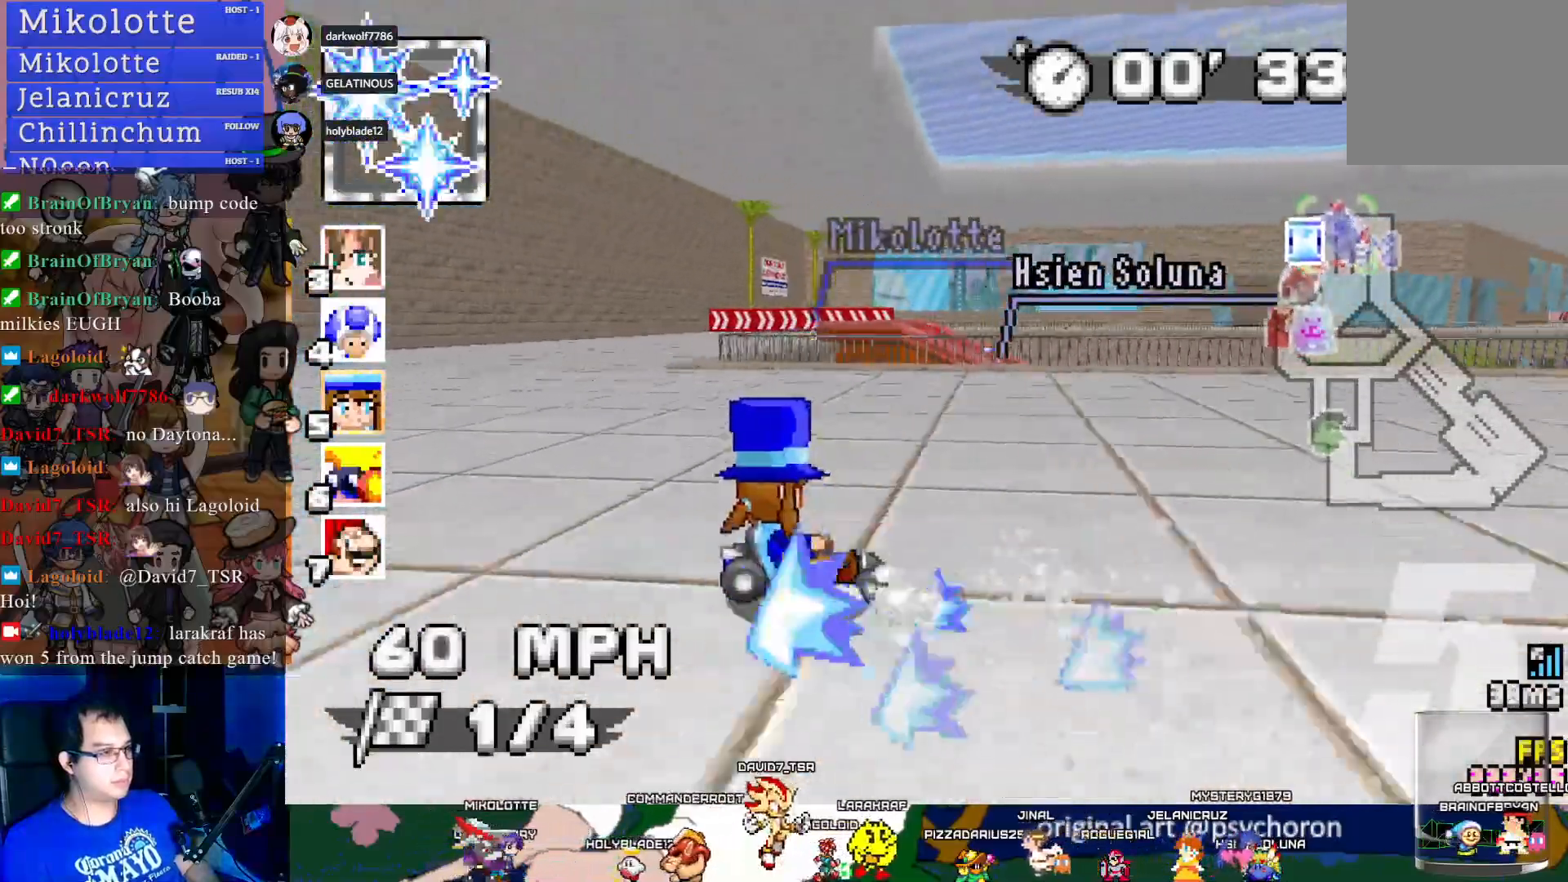
{"buttons": ["CROSS", "R1"], "left_stick": "center", "right_stick": "center", "events": []}
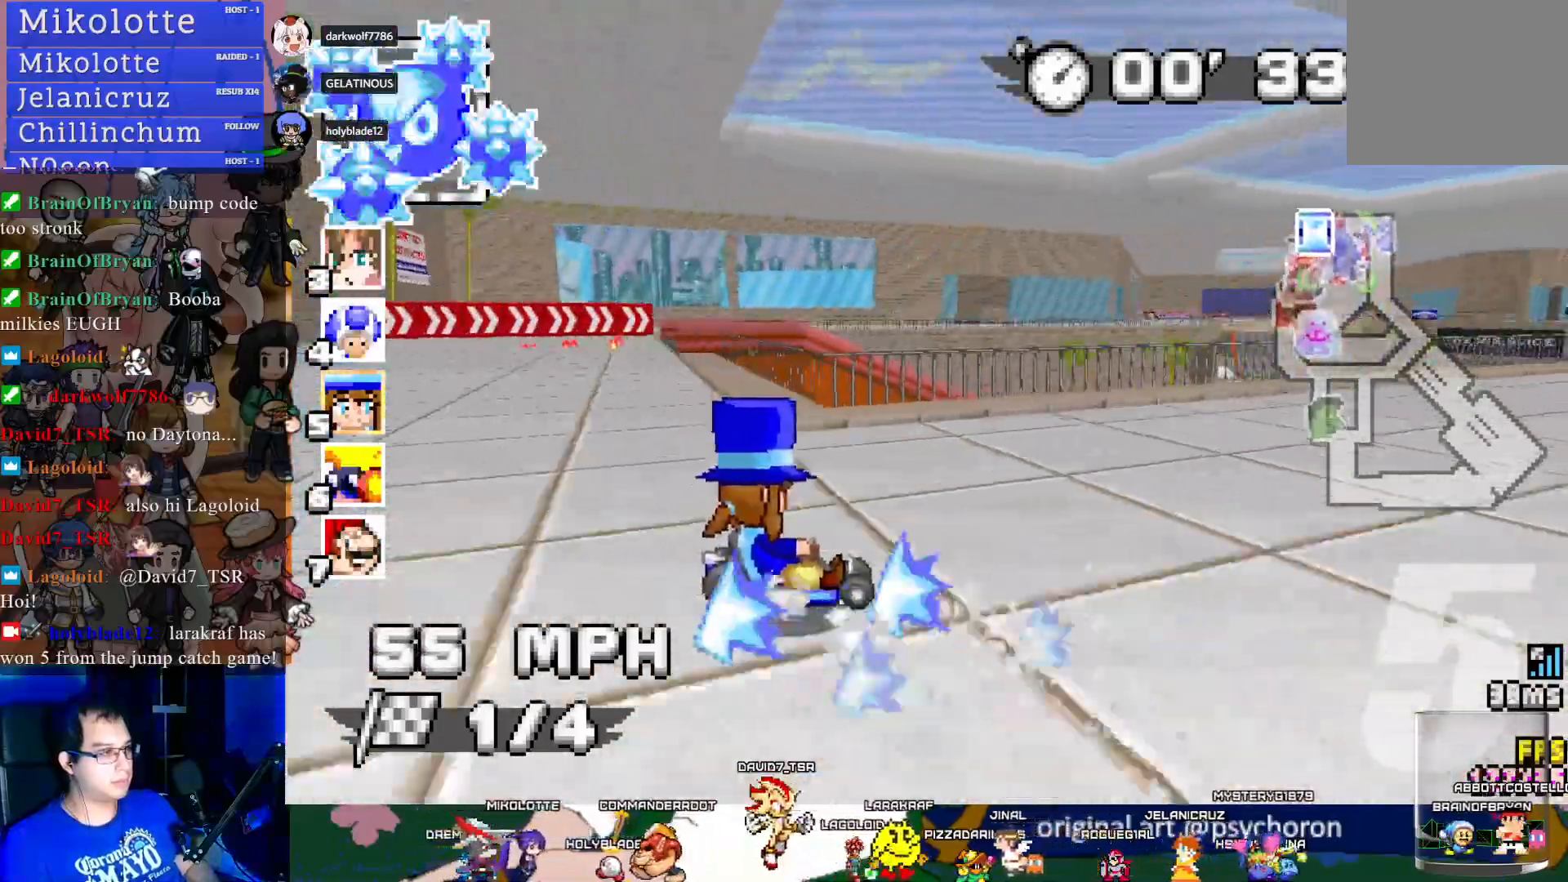
{"buttons": ["CROSS", "R1"], "left_stick": "down-right", "right_stick": "center", "events": [[450, "left_stick", "down-right"]]}
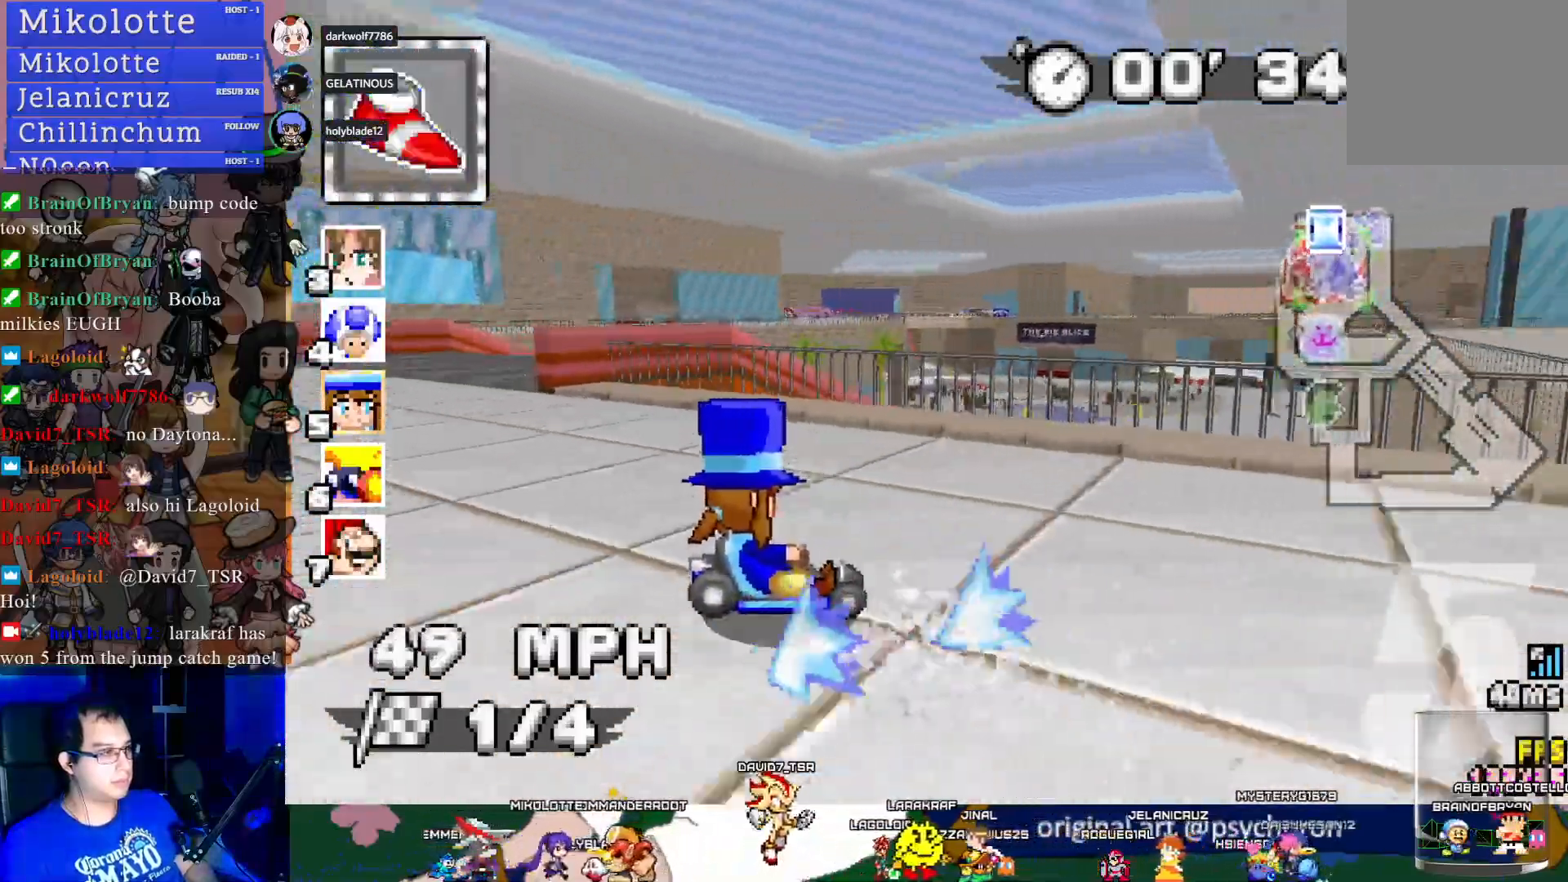
{"buttons": ["CROSS"], "left_stick": "left", "right_stick": "center", "events": [[250, "R1", "up"], [267, "left_stick", "center"], [383, "left_stick", "left"]]}
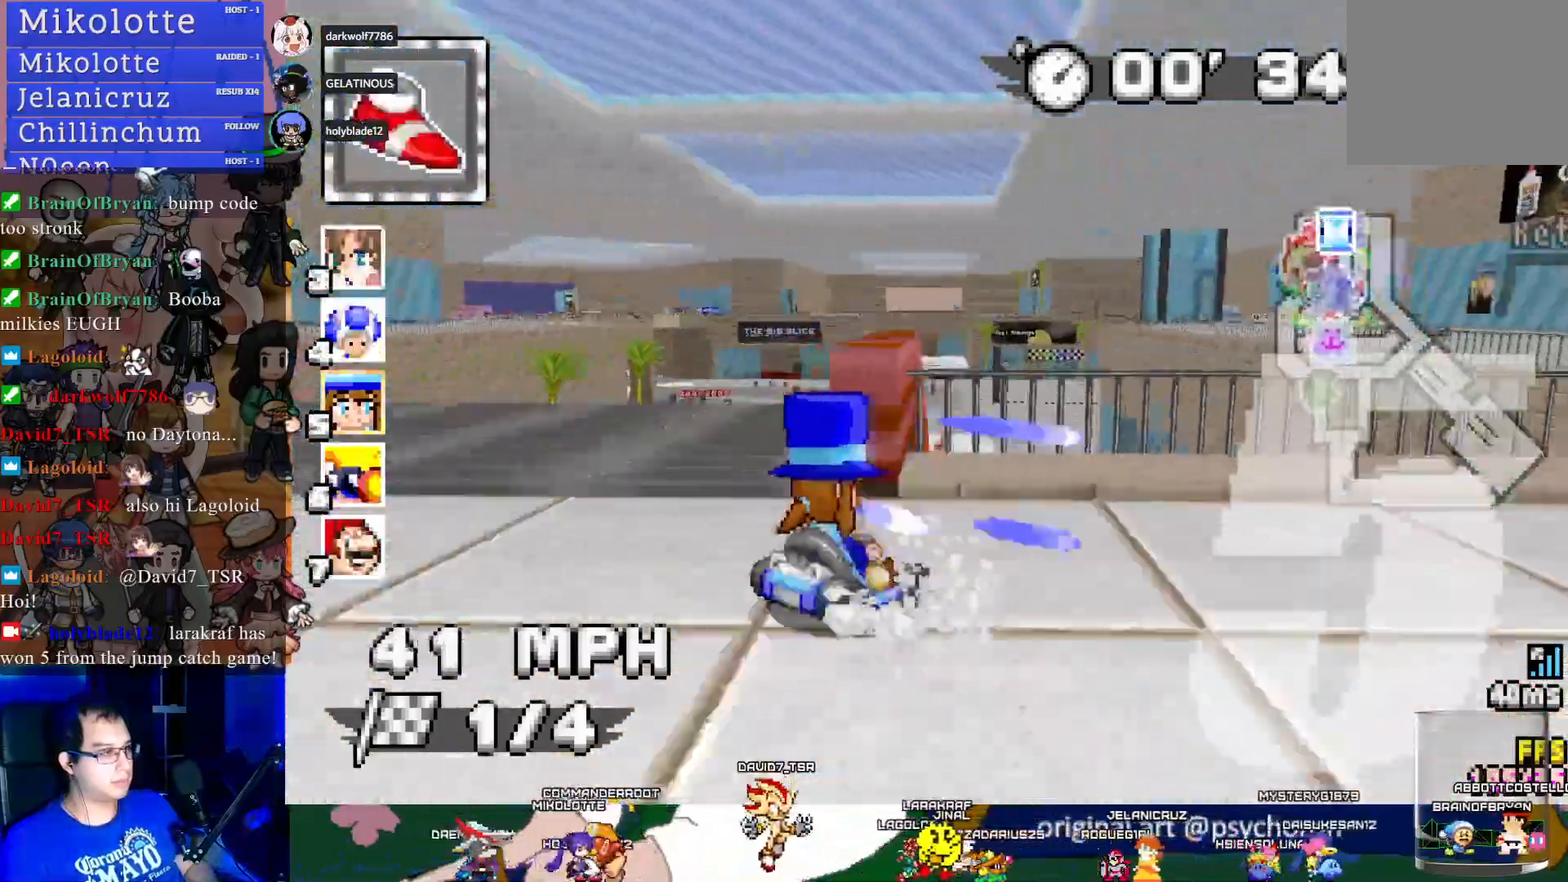
{"buttons": ["CROSS"], "left_stick": "center", "right_stick": "center", "events": [[33, "left_stick", "center"], [183, "left_stick", "down-right"], [300, "left_stick", "center"]]}
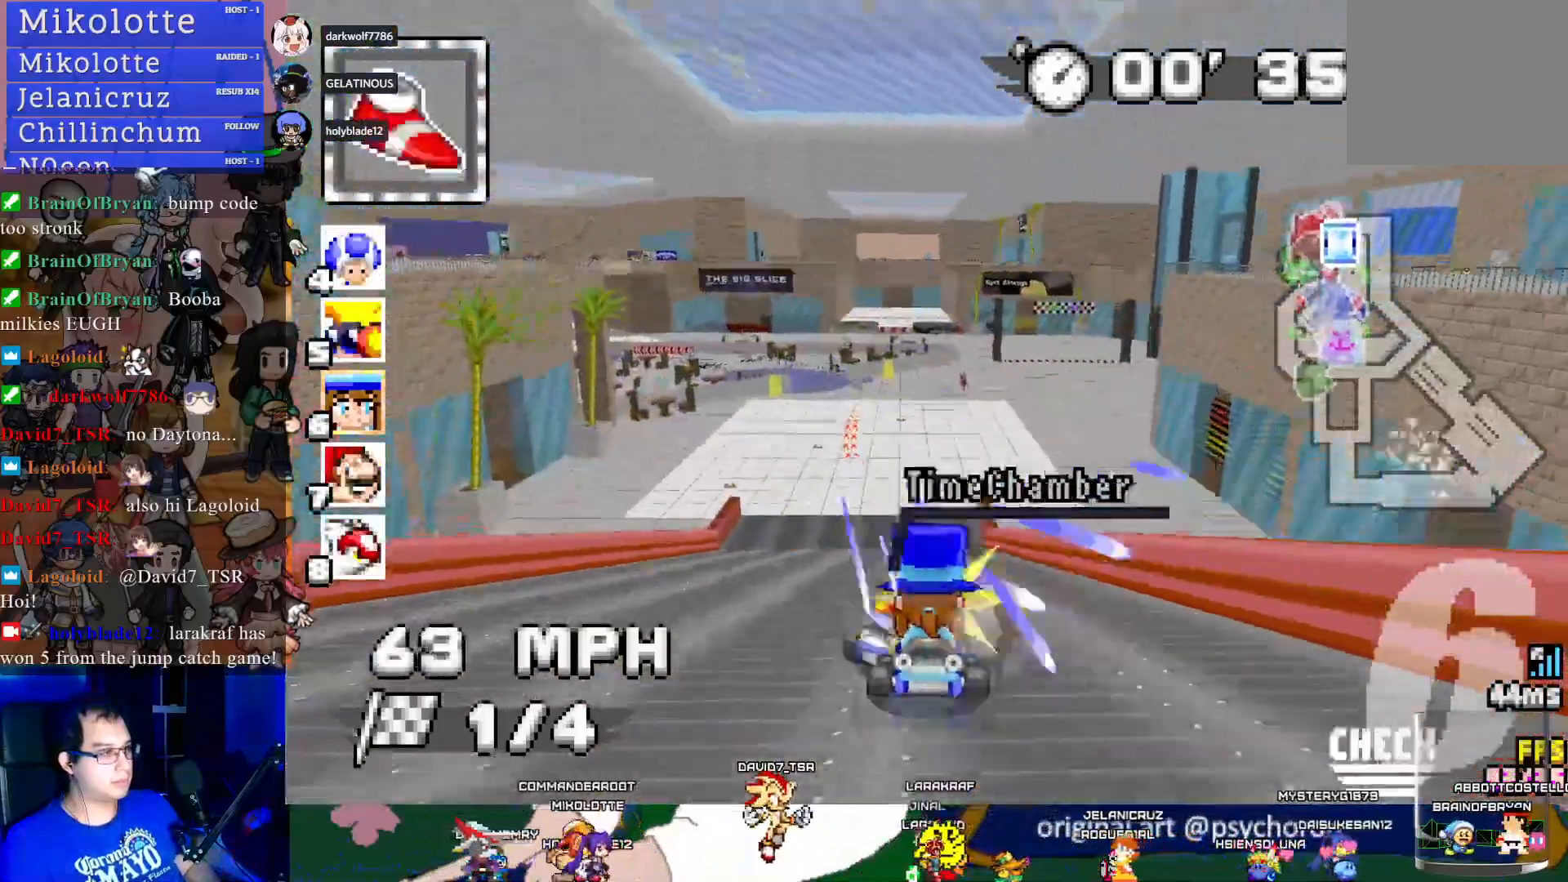
{"buttons": ["CROSS"], "left_stick": "down-right", "right_stick": "center", "events": [[317, "left_stick", "down-right"]]}
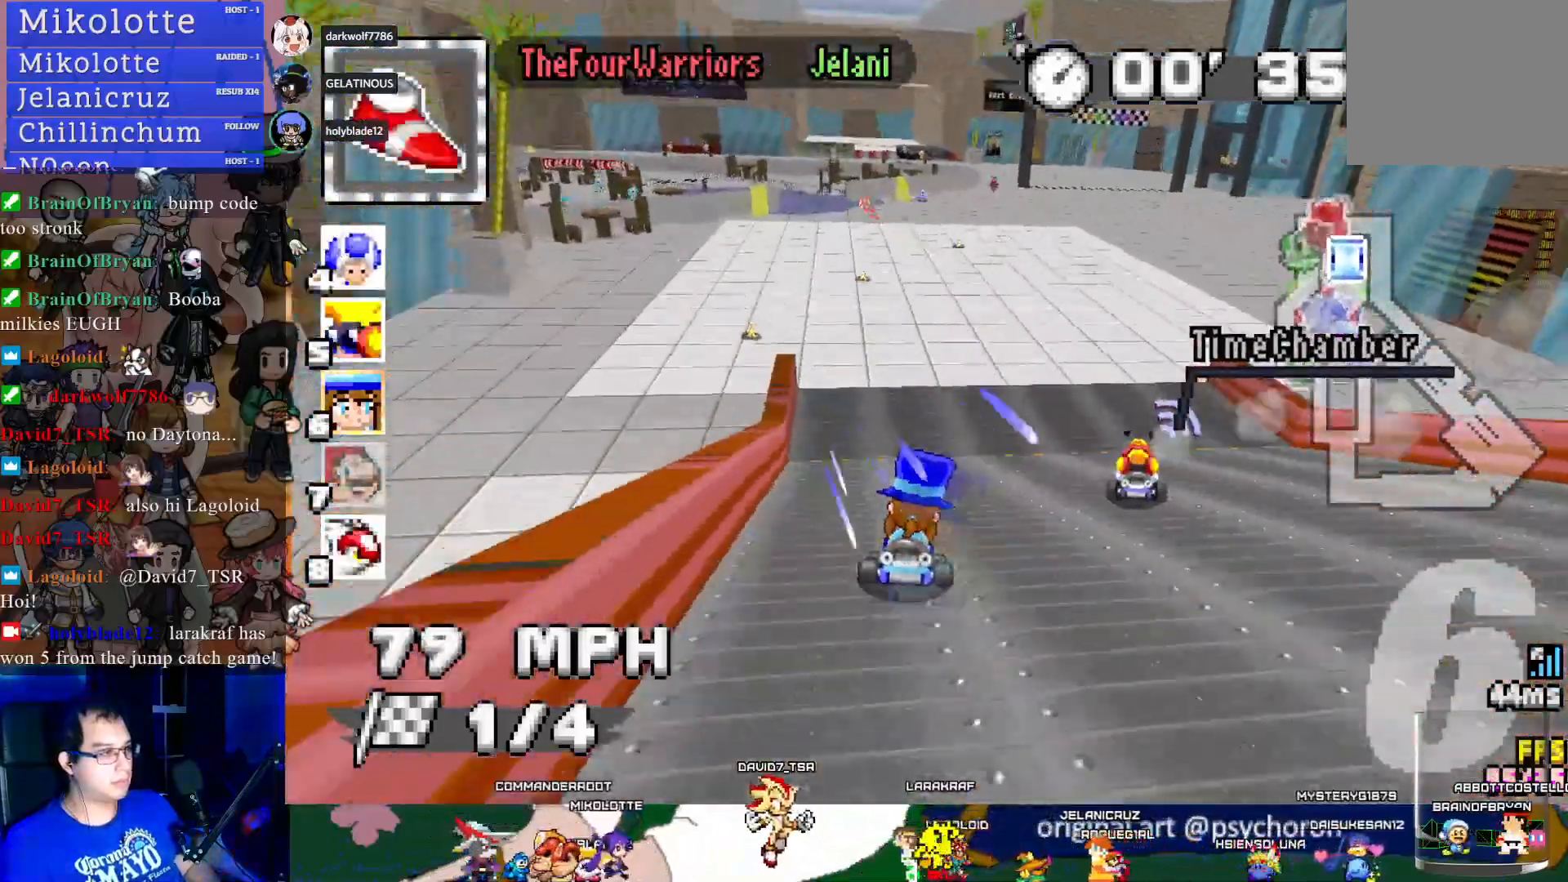
{"buttons": ["CROSS"], "left_stick": "center", "right_stick": "center", "events": [[117, "left_stick", "center"]]}
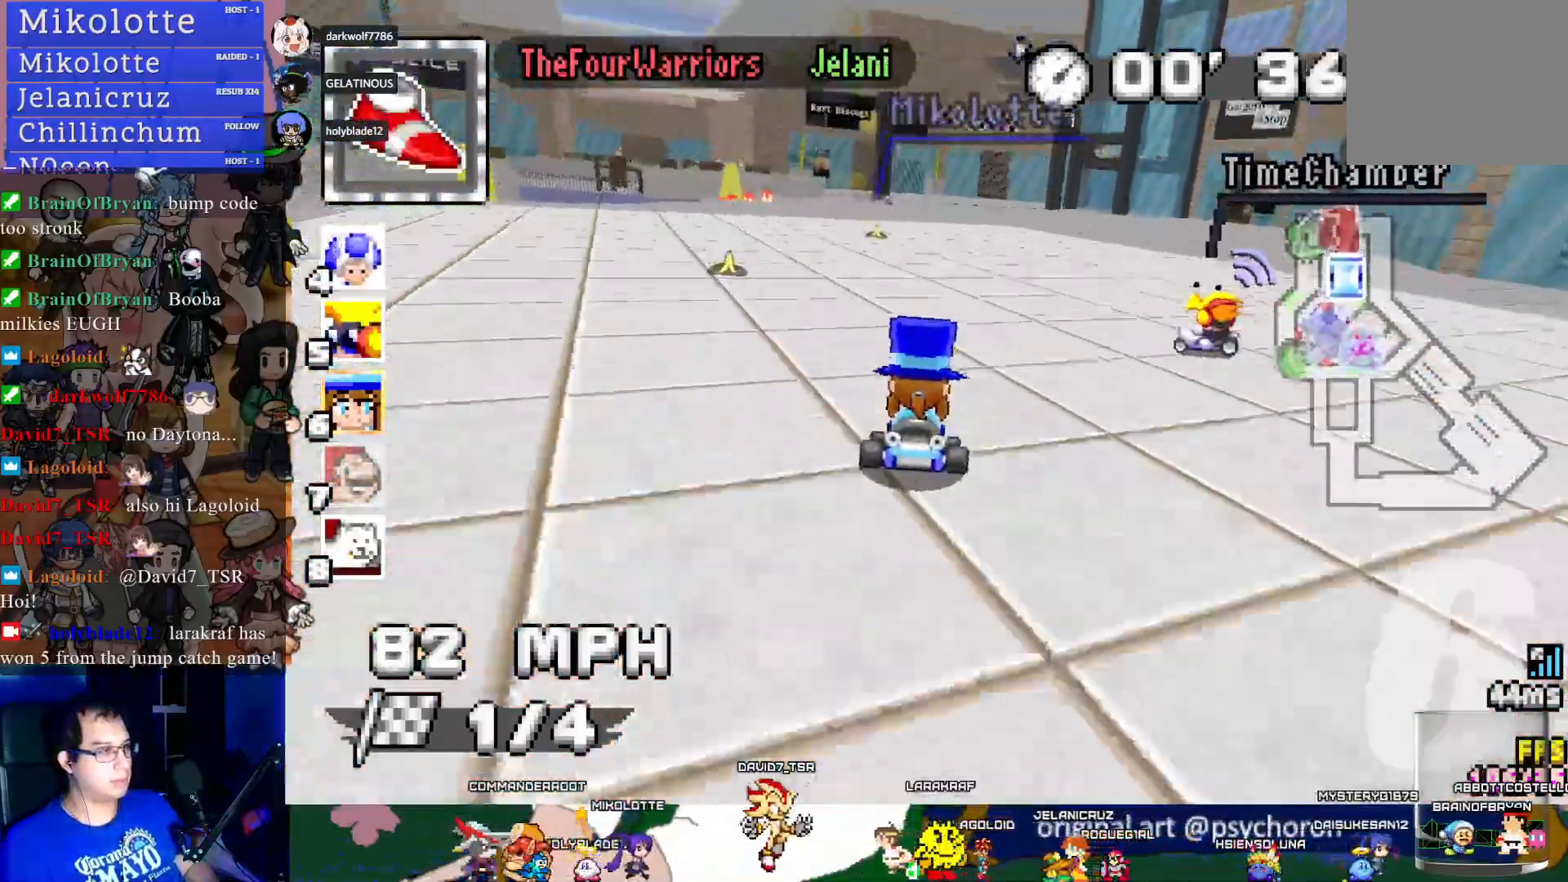
{"buttons": ["CROSS"], "left_stick": "center", "right_stick": "center", "events": [[50, "left_stick", "left"], [283, "left_stick", "center"]]}
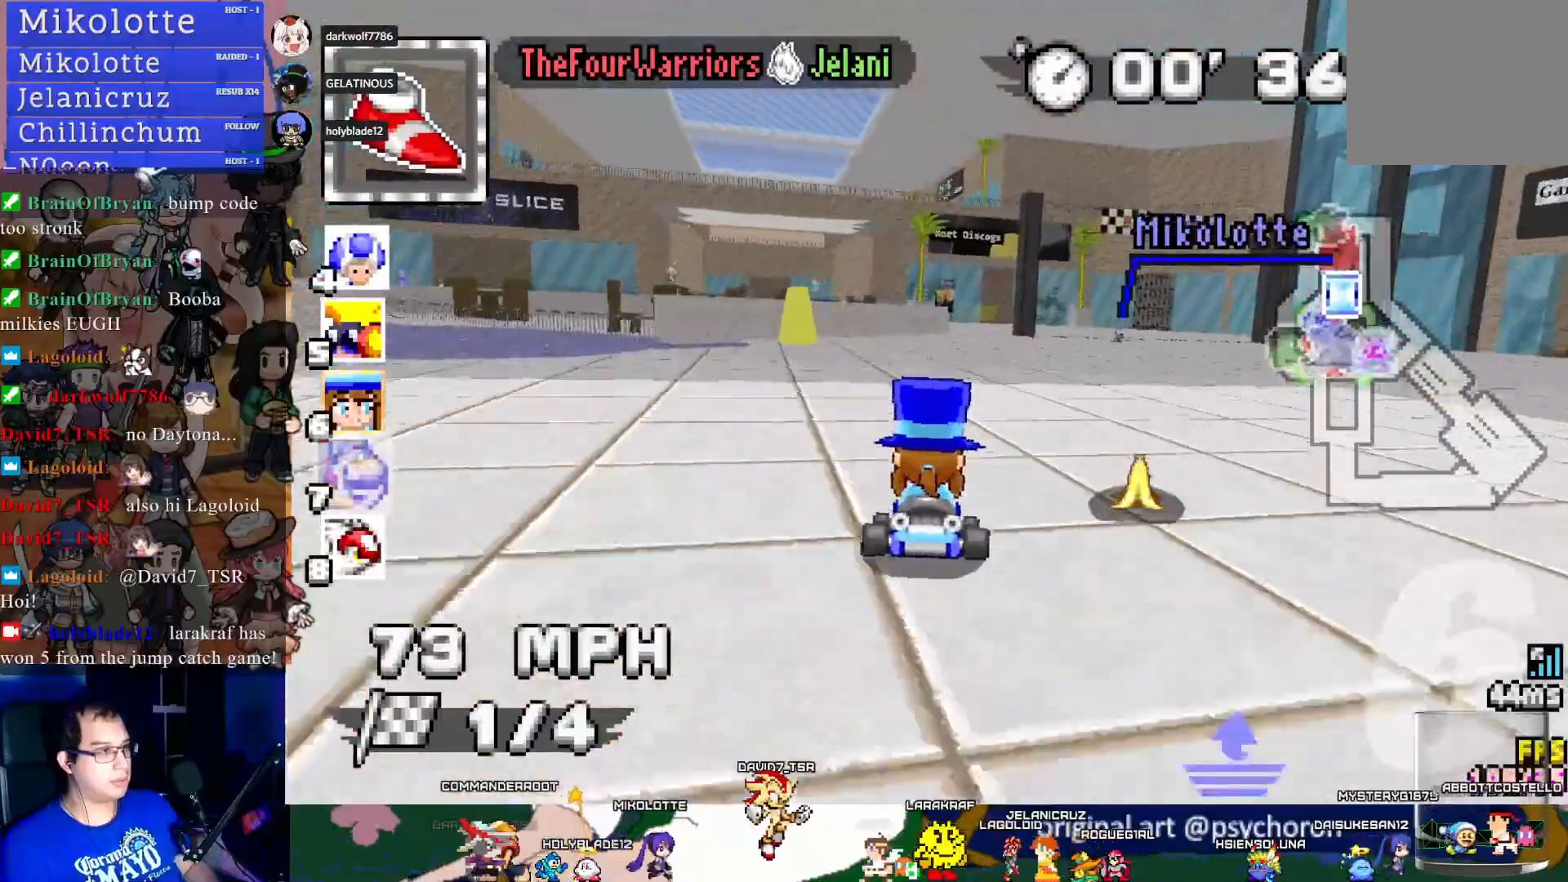
{"buttons": ["CROSS", "R1"], "left_stick": "center", "right_stick": "center", "events": [[17, "left_stick", "left"], [33, "R1", "down"], [167, "left_stick", "center"], [283, "left_stick", "down-right"], [467, "left_stick", "center"]]}
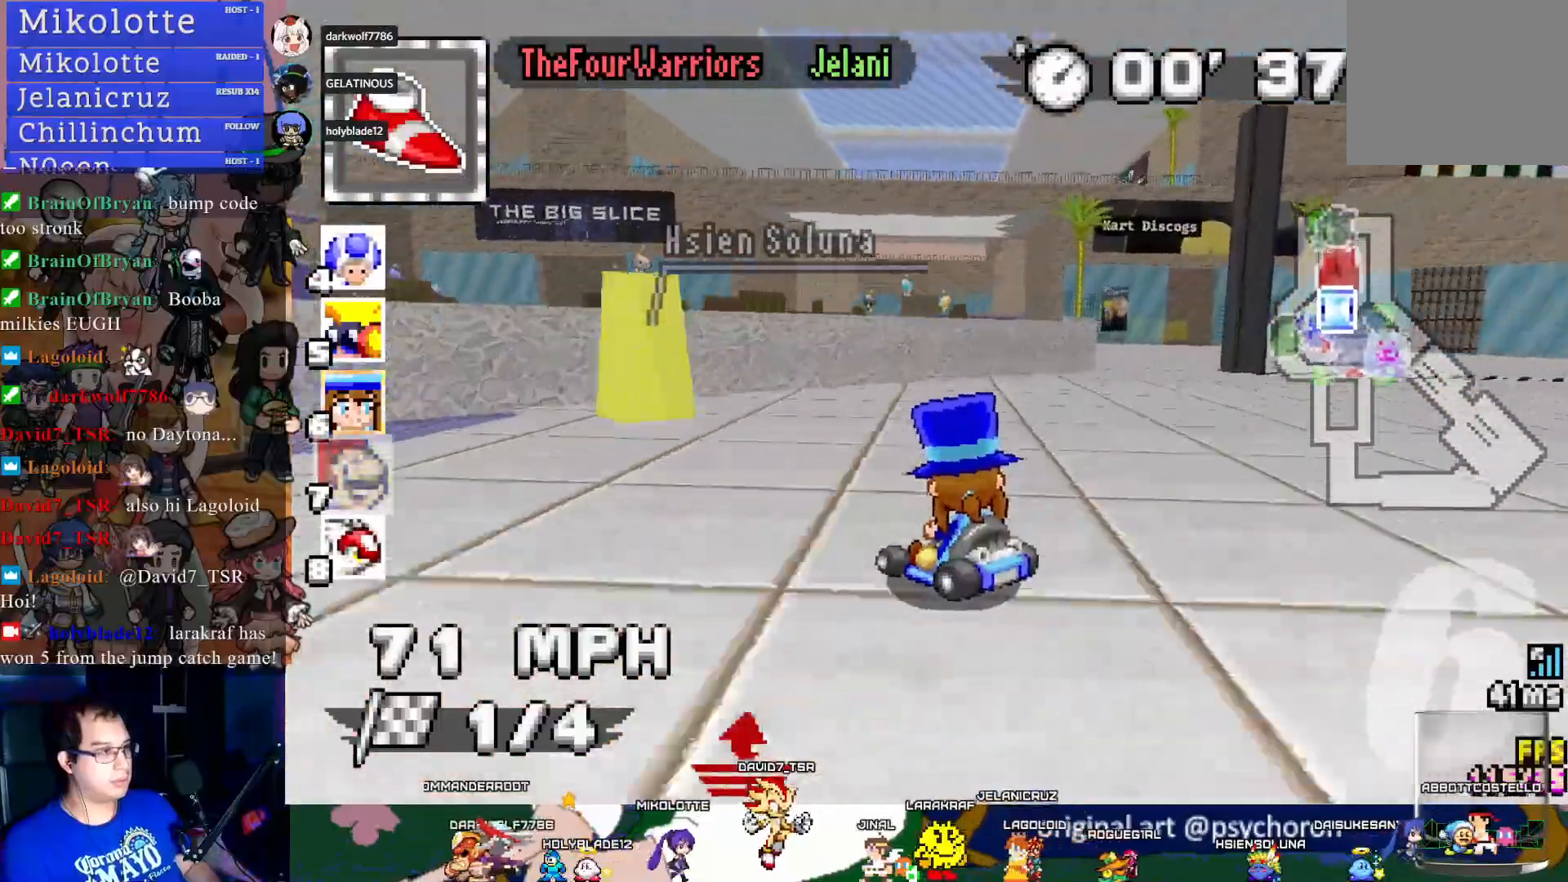
{"buttons": ["CROSS", "R1"], "left_stick": "center", "right_stick": "center", "events": []}
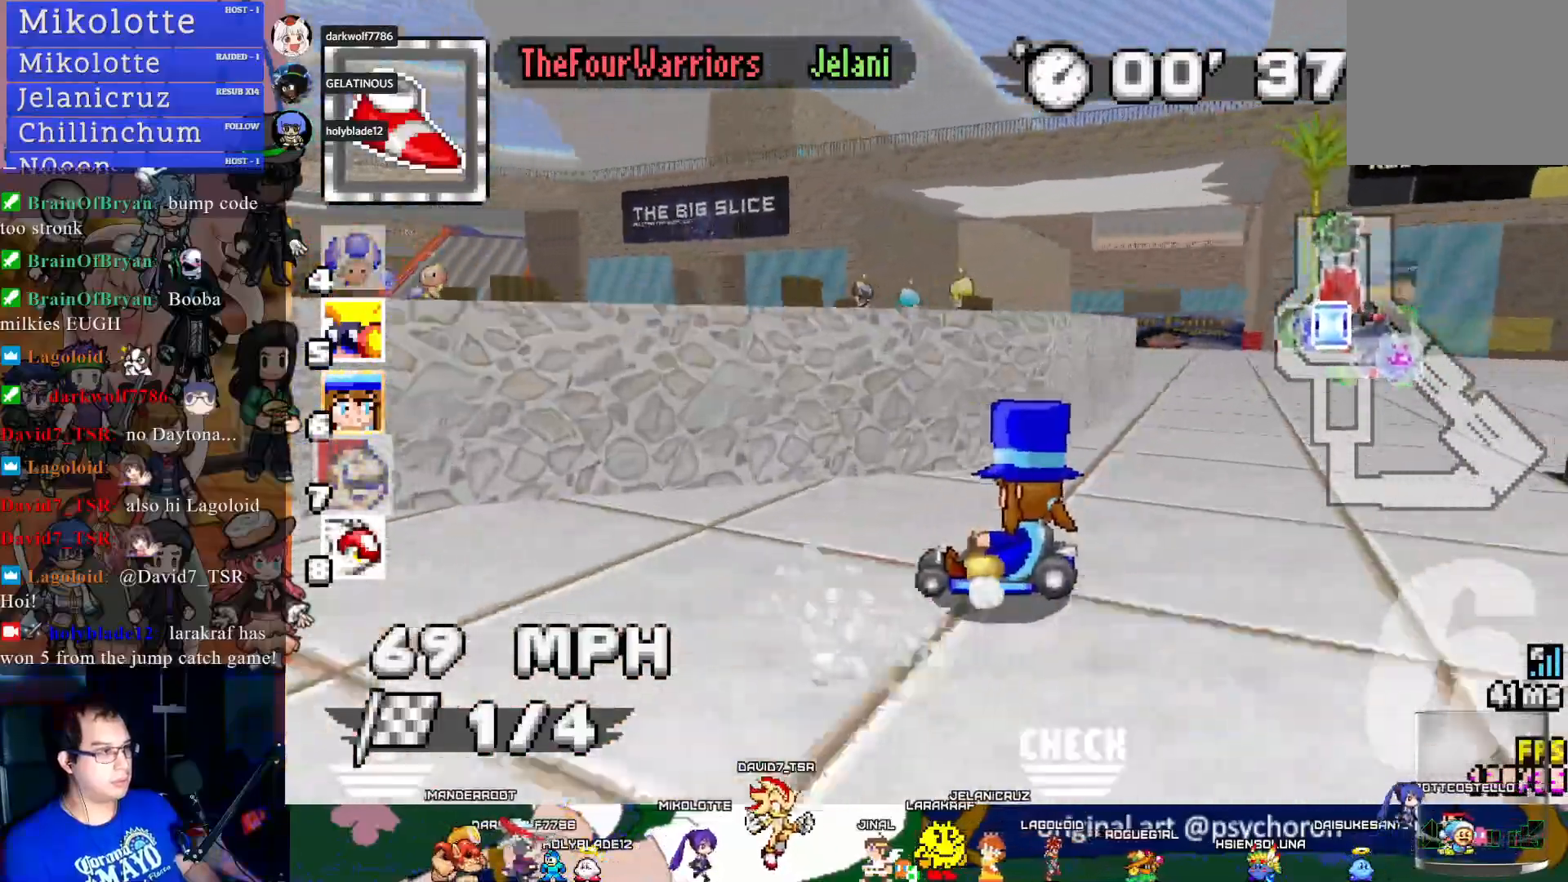
{"buttons": ["CROSS", "R1"], "left_stick": "left", "right_stick": "center", "events": [[333, "left_stick", "left"]]}
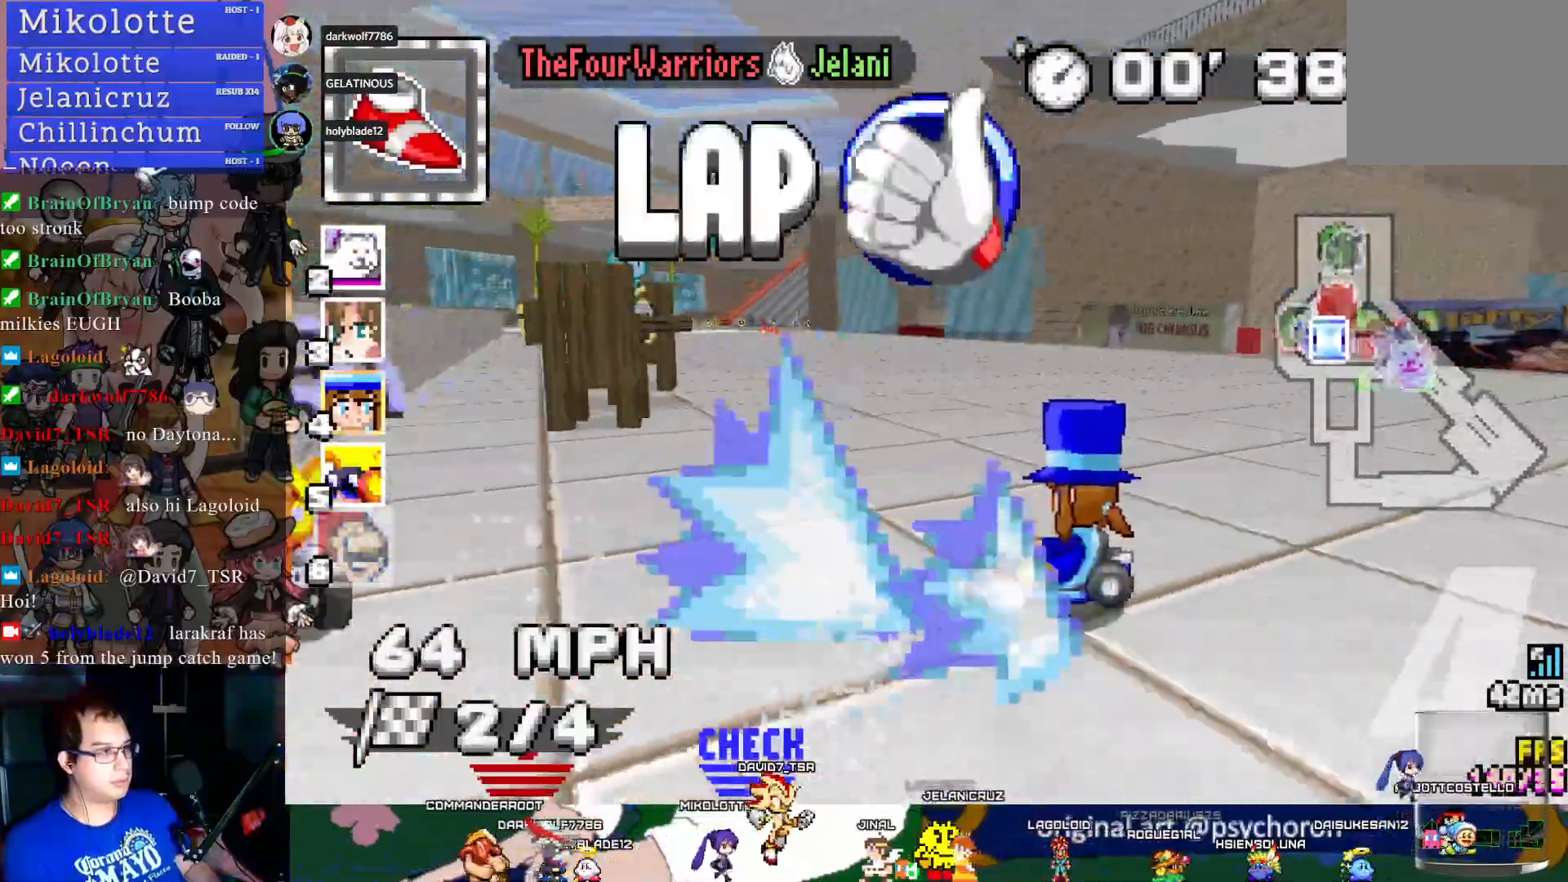
{"buttons": ["CROSS"], "left_stick": "center", "right_stick": "center", "events": [[67, "R1", "up"], [150, "left_stick", "center"]]}